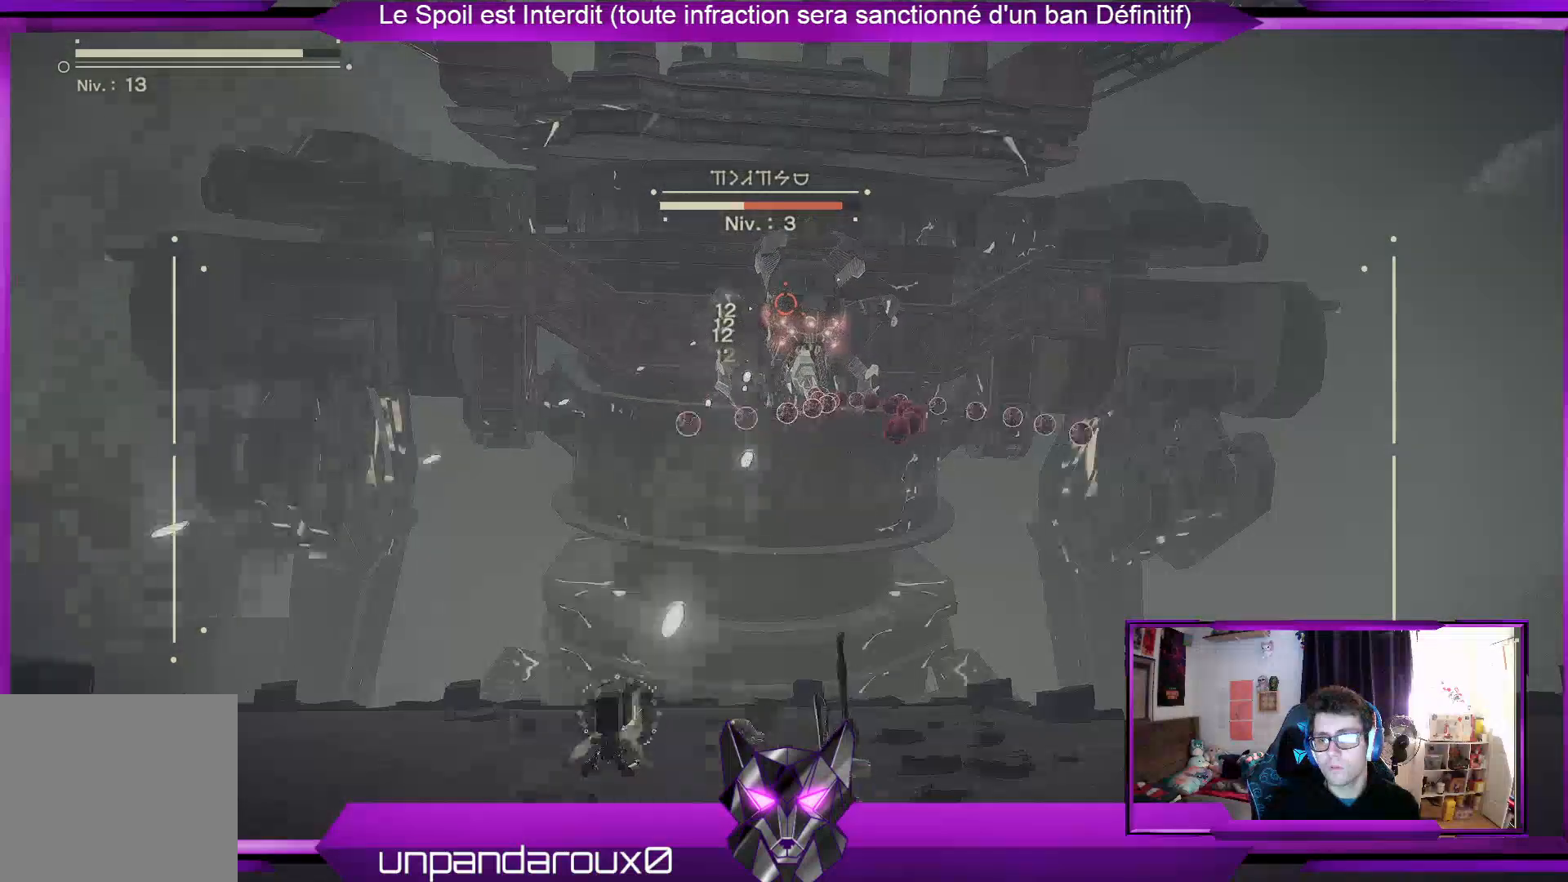
Gameplay with a controller (Xbox layout); each line is a JSON object with the inputs held at the frame after it. "events" lists button and stick changes between this image and that frame as [ms after this image, input, new state], when the widget could be followed in between. Not read: R2.
{"buttons": ["R1"], "left_stick": "right", "right_stick": "center", "events": [[100, "left_stick", "left"], [200, "left_stick", "center"], [367, "left_stick", "right"]]}
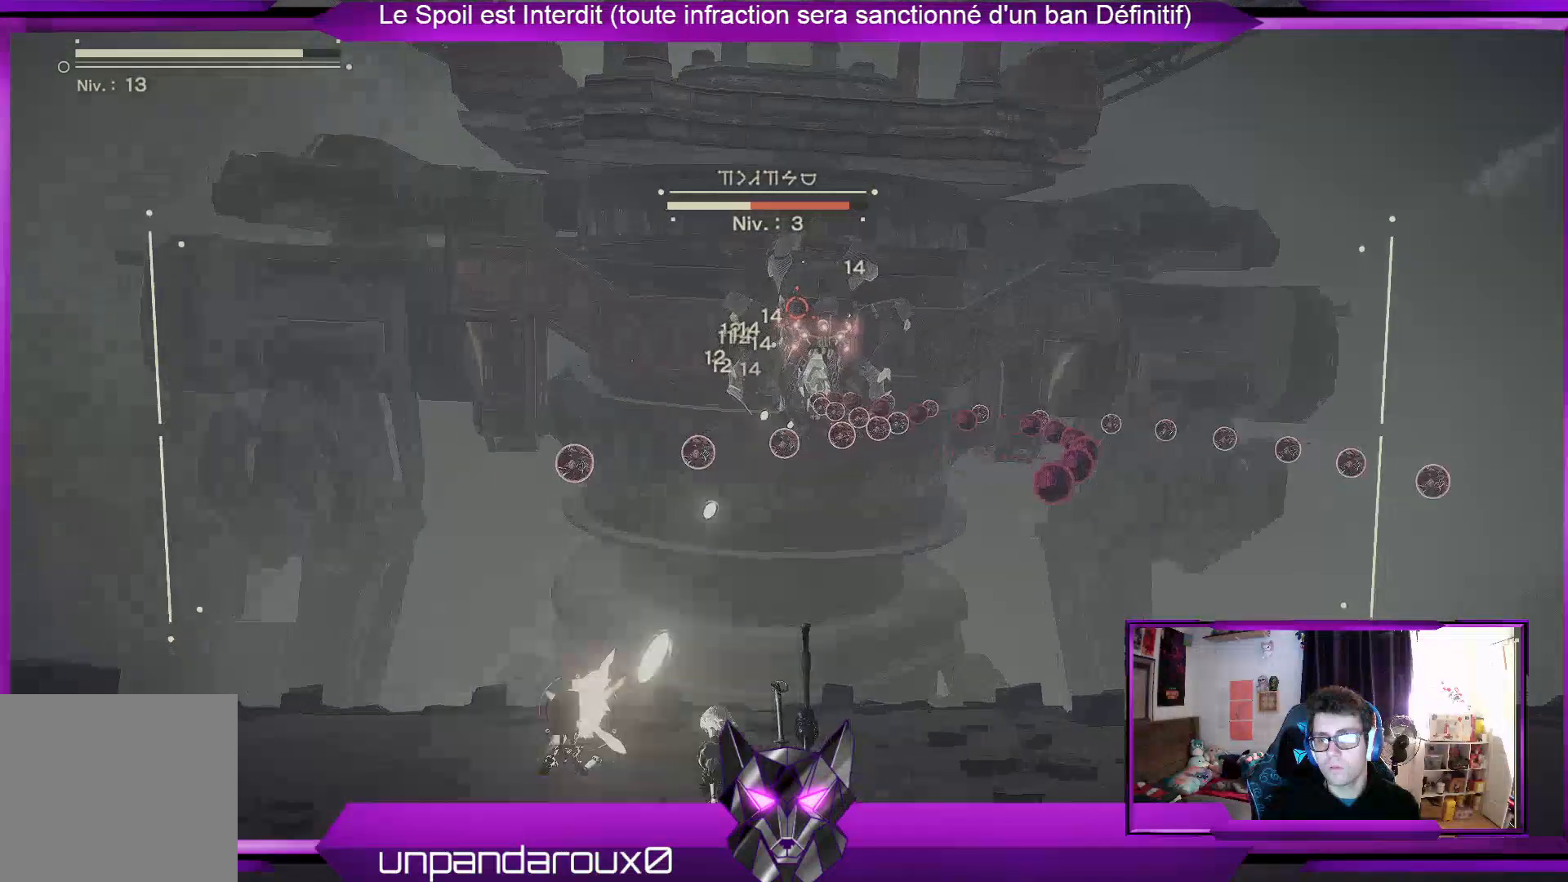
{"buttons": ["R1"], "left_stick": "center", "right_stick": "center", "events": [[267, "left_stick", "center"]]}
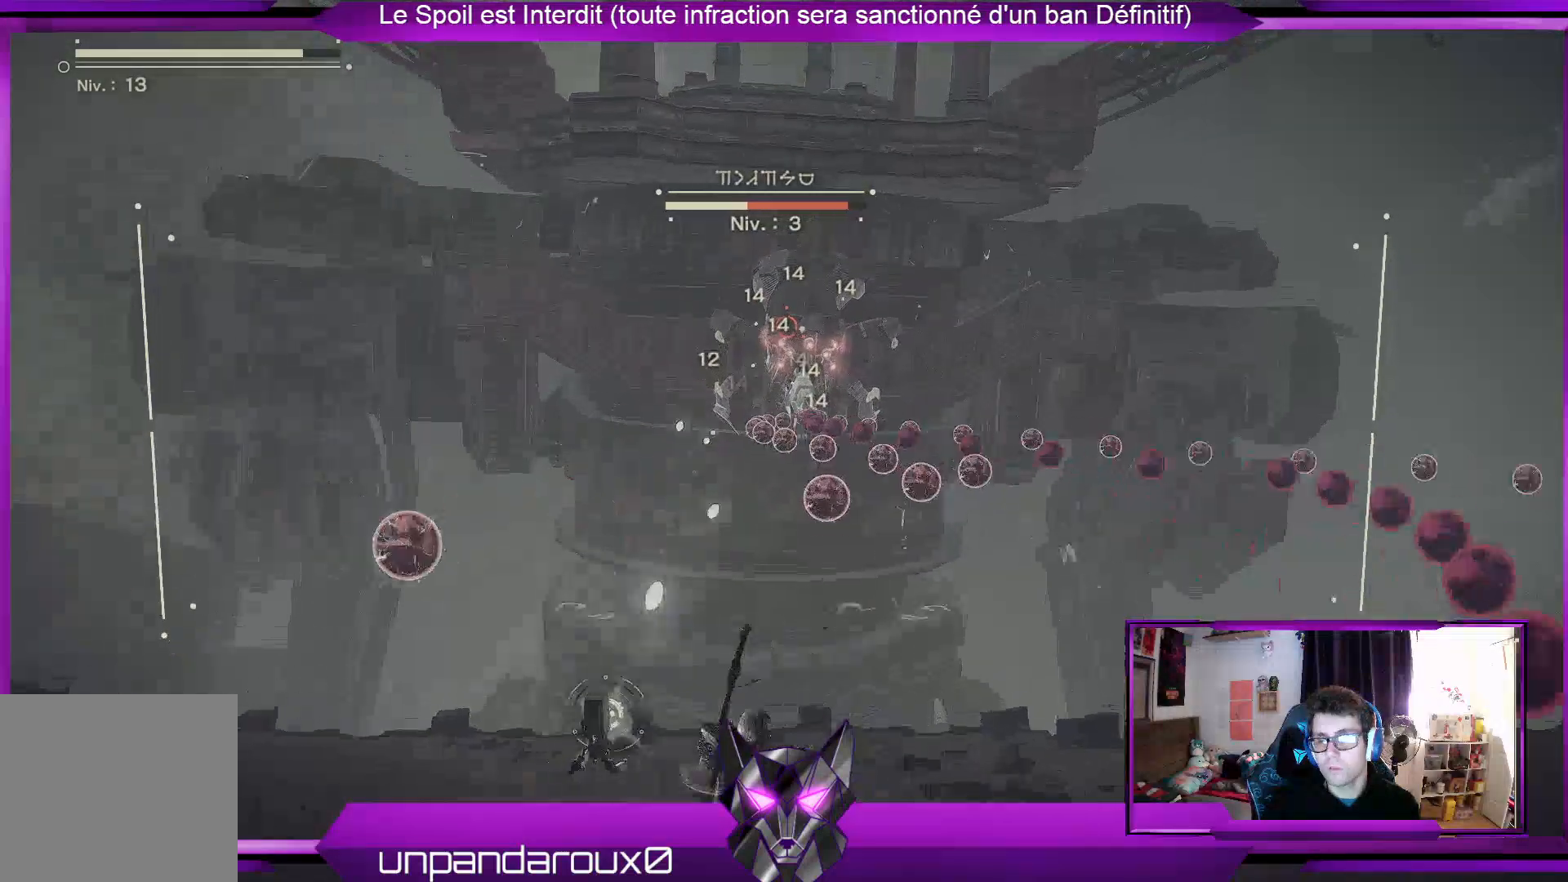
{"buttons": ["R1"], "left_stick": "center", "right_stick": "center", "events": [[200, "X", "down"], [267, "X", "up"], [367, "X", "down"], [467, "X", "up"]]}
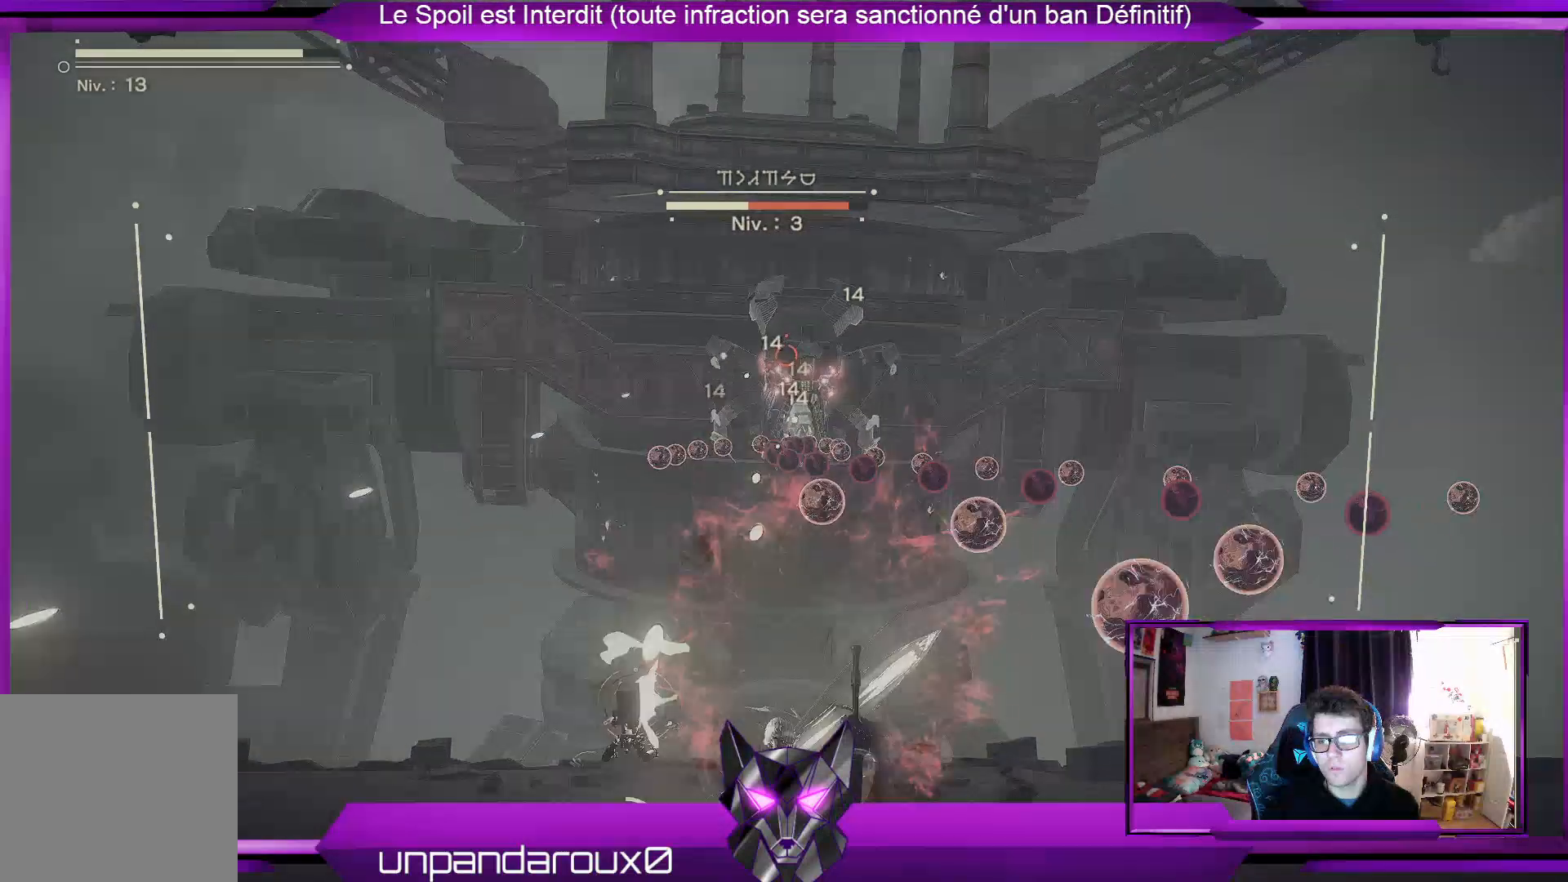
{"buttons": ["X", "R1"], "left_stick": "center", "right_stick": "center", "events": [[67, "X", "down"], [167, "X", "up"], [233, "X", "down"], [367, "X", "up"], [400, "X", "down"]]}
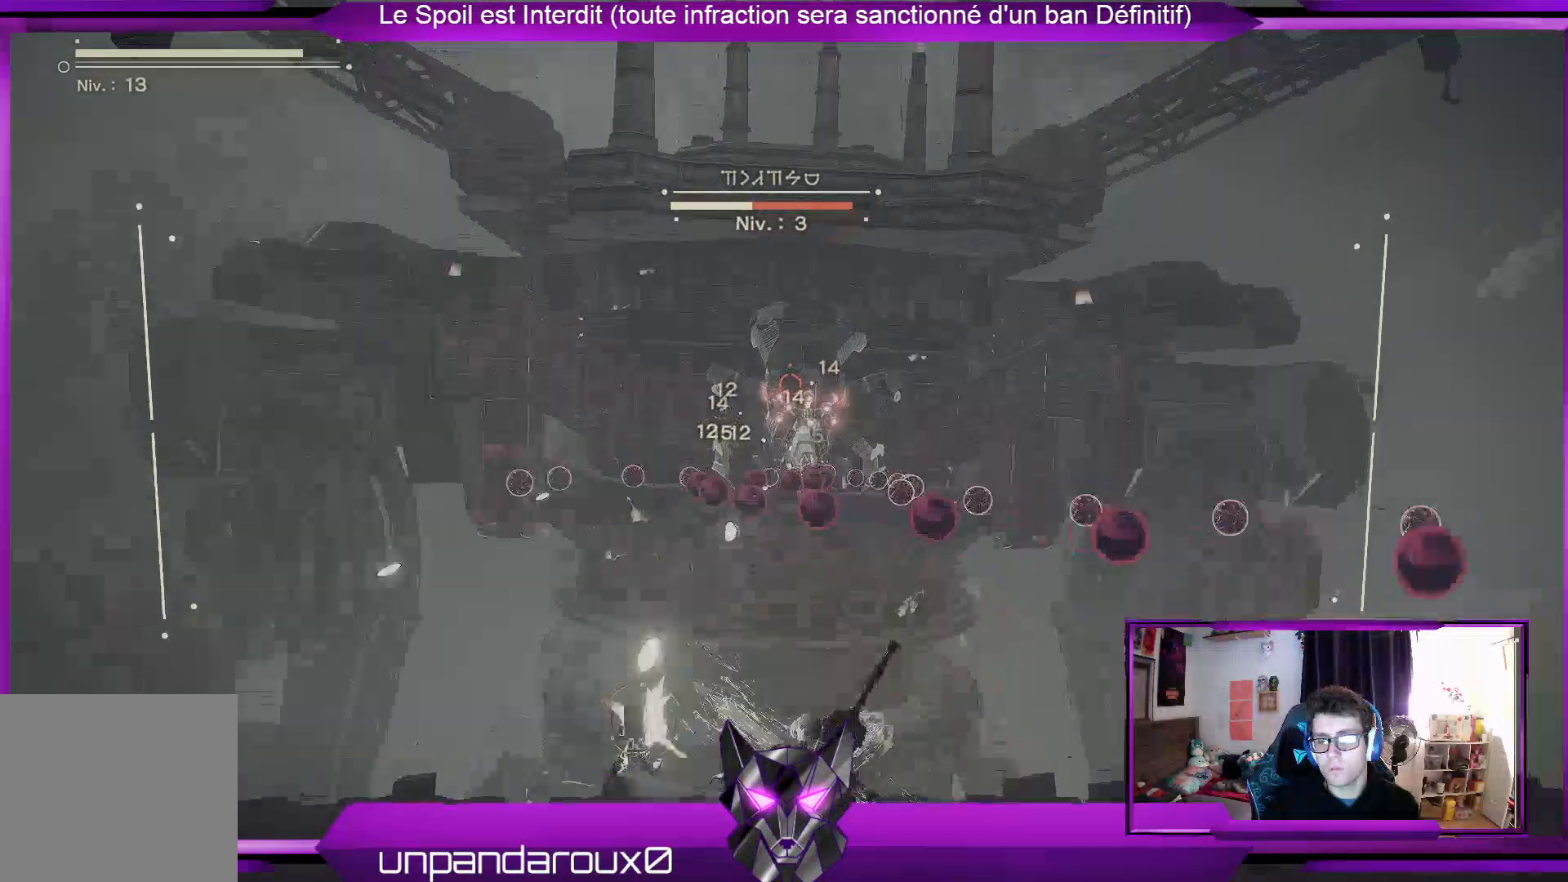
{"buttons": ["X", "R1"], "left_stick": "center", "right_stick": "center", "events": [[33, "X", "up"], [100, "X", "down"], [200, "X", "up"], [300, "left_stick", "down"], [367, "X", "down"], [400, "X", "up"], [433, "left_stick", "center"], [500, "X", "down"]]}
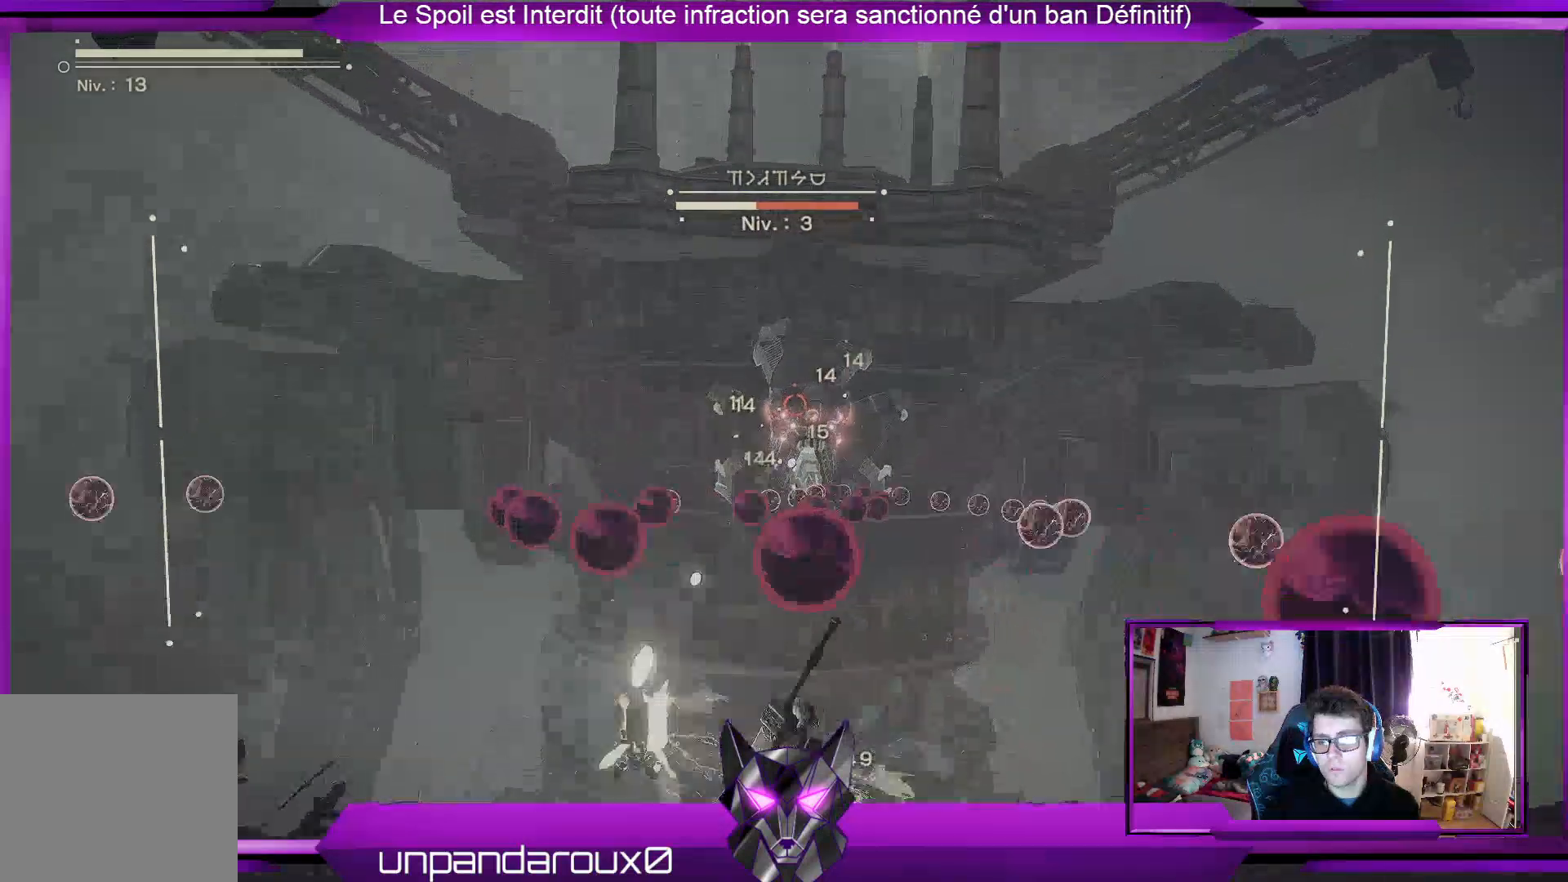
{"buttons": ["R1"], "left_stick": "center", "right_stick": "center", "events": [[100, "X", "up"], [200, "X", "down"], [267, "X", "up"], [333, "X", "down"], [467, "X", "up"]]}
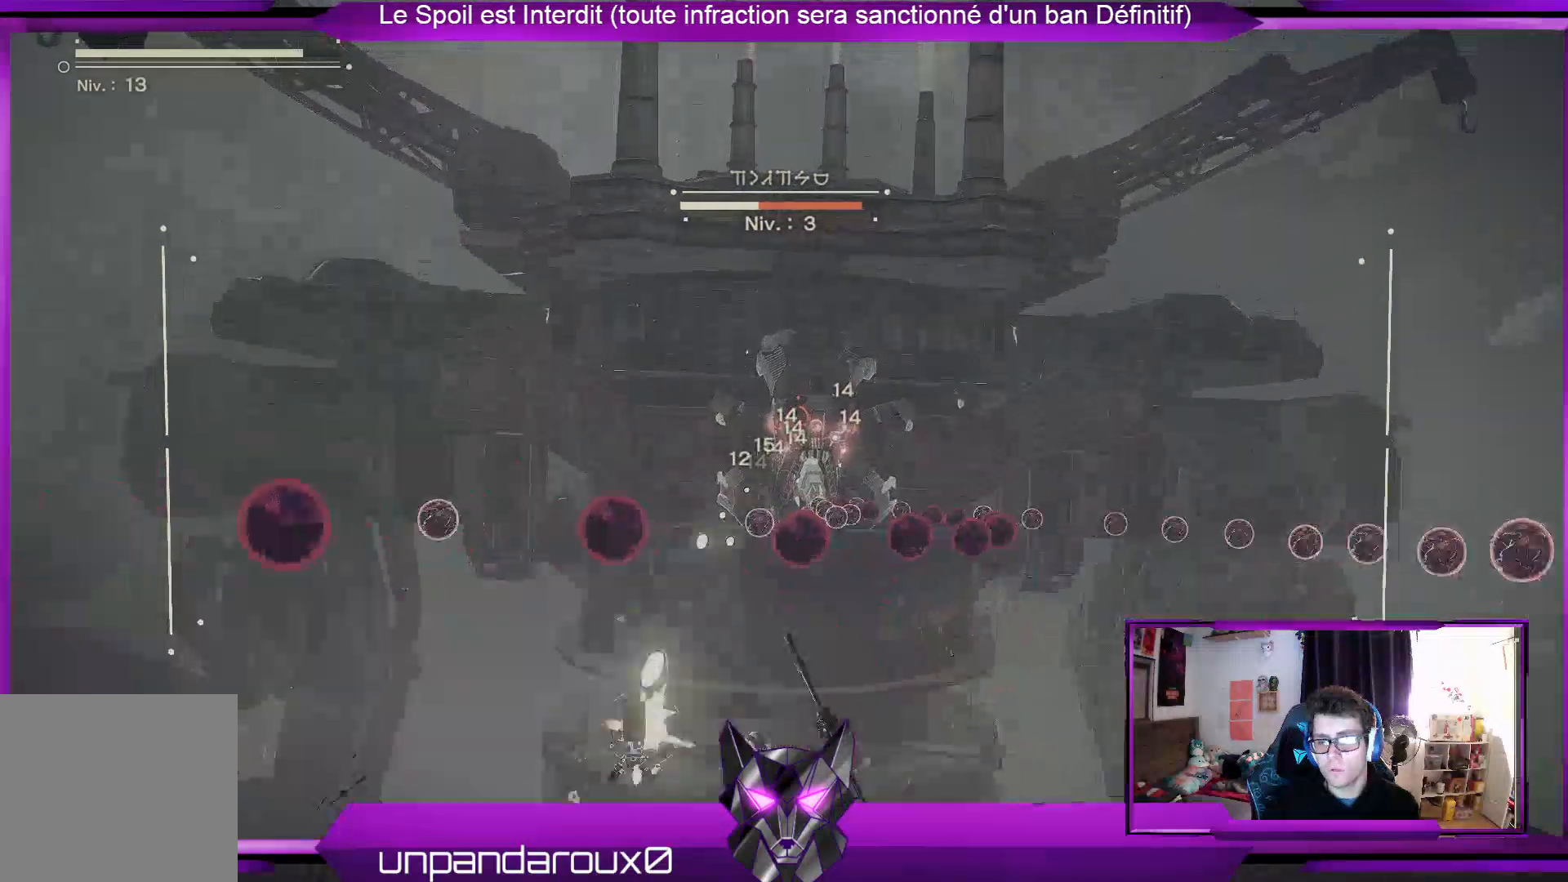
{"buttons": ["X", "R1"], "left_stick": "center", "right_stick": "center", "events": [[67, "X", "down"], [167, "X", "up"], [267, "X", "down"], [367, "X", "up"], [467, "X", "down"]]}
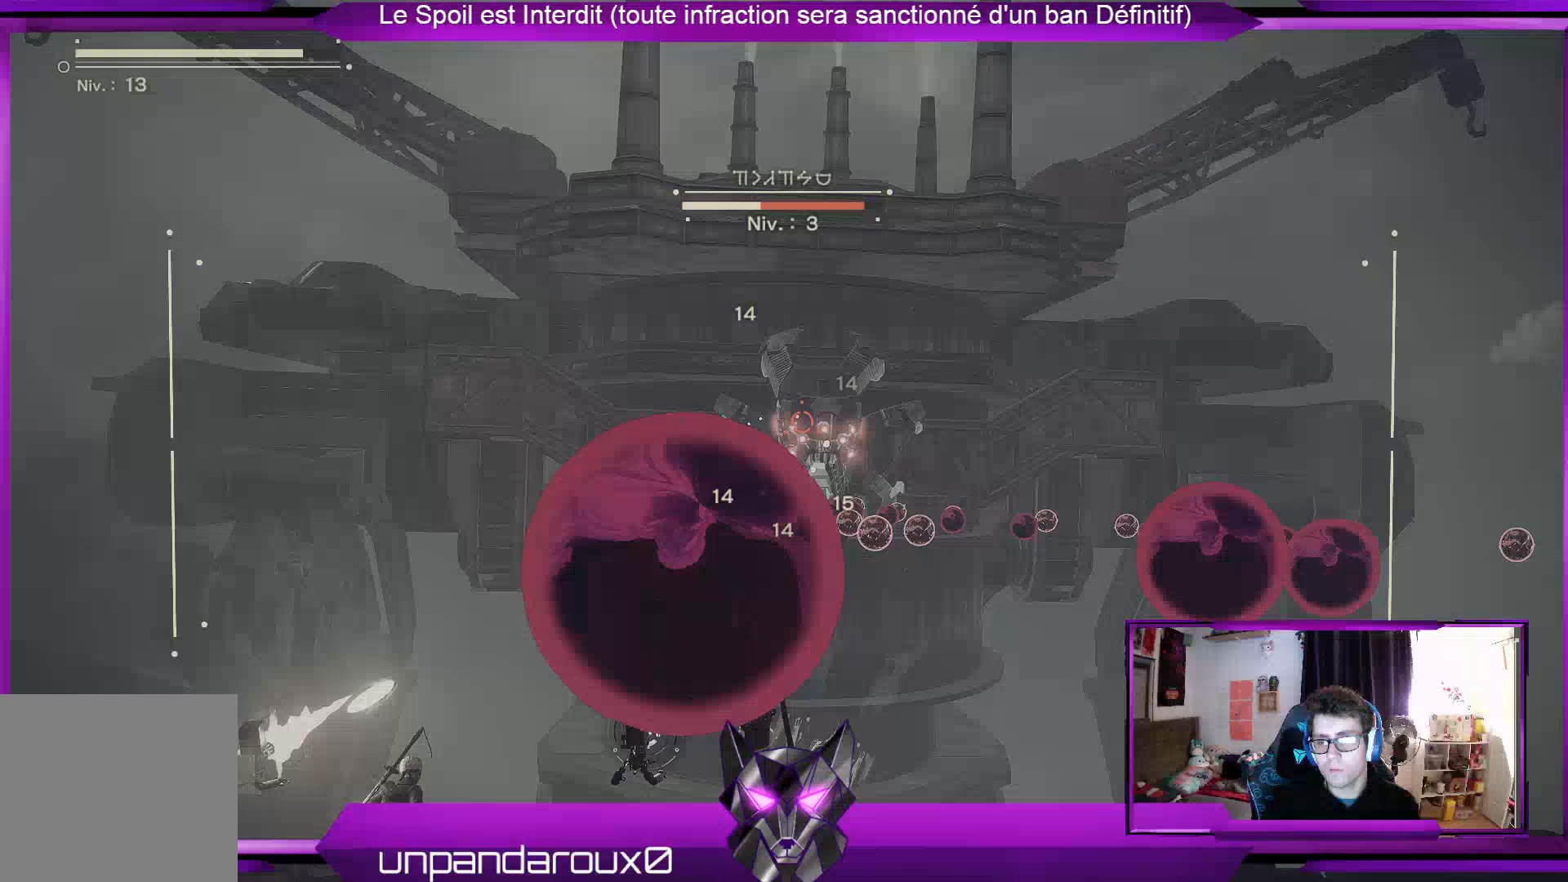
{"buttons": ["R1"], "left_stick": "down", "right_stick": "center", "events": [[67, "X", "up"], [167, "X", "down"], [267, "X", "up"], [400, "X", "down"], [433, "left_stick", "down"], [467, "X", "up"]]}
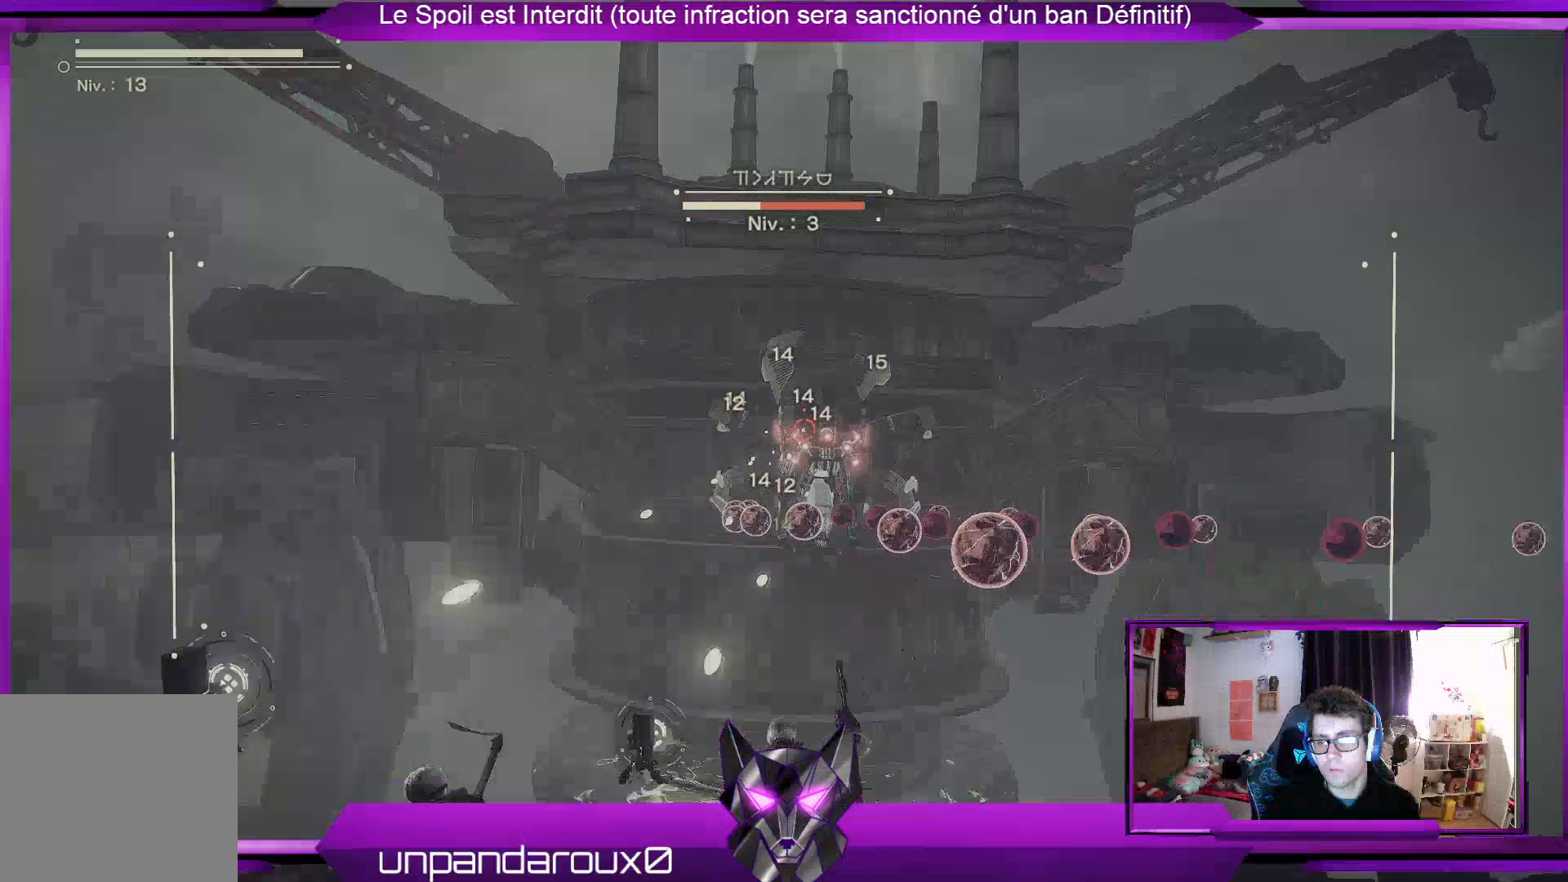
{"buttons": ["X", "R1"], "left_stick": "down", "right_stick": "center", "events": [[33, "X", "down"], [167, "X", "up"], [267, "X", "down"], [367, "X", "up"], [467, "X", "down"]]}
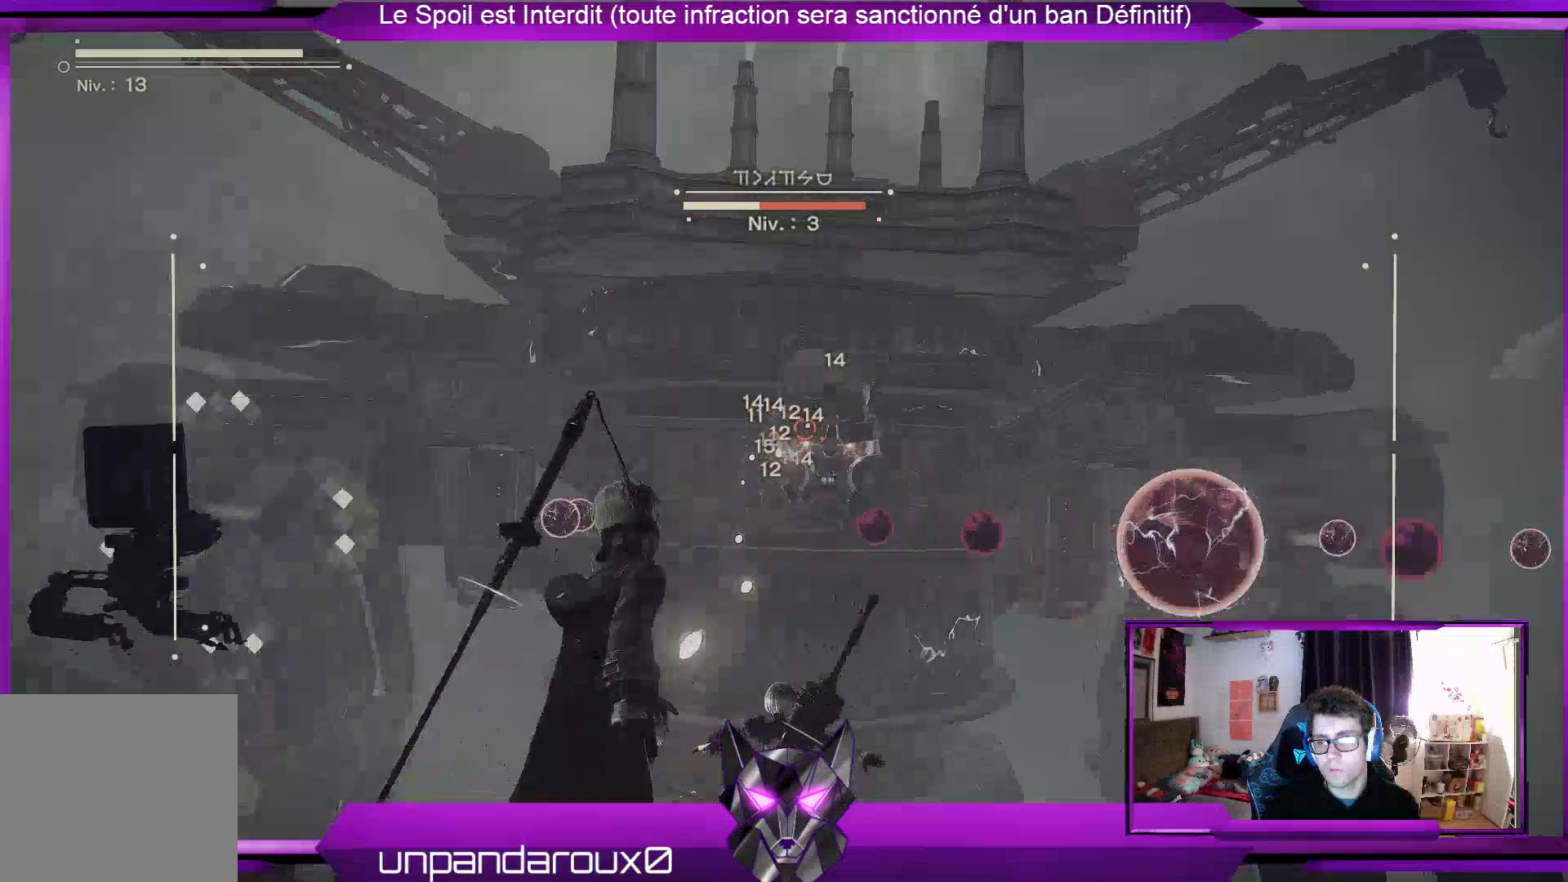
{"buttons": ["R1"], "left_stick": "down", "right_stick": "center", "events": [[67, "X", "up"]]}
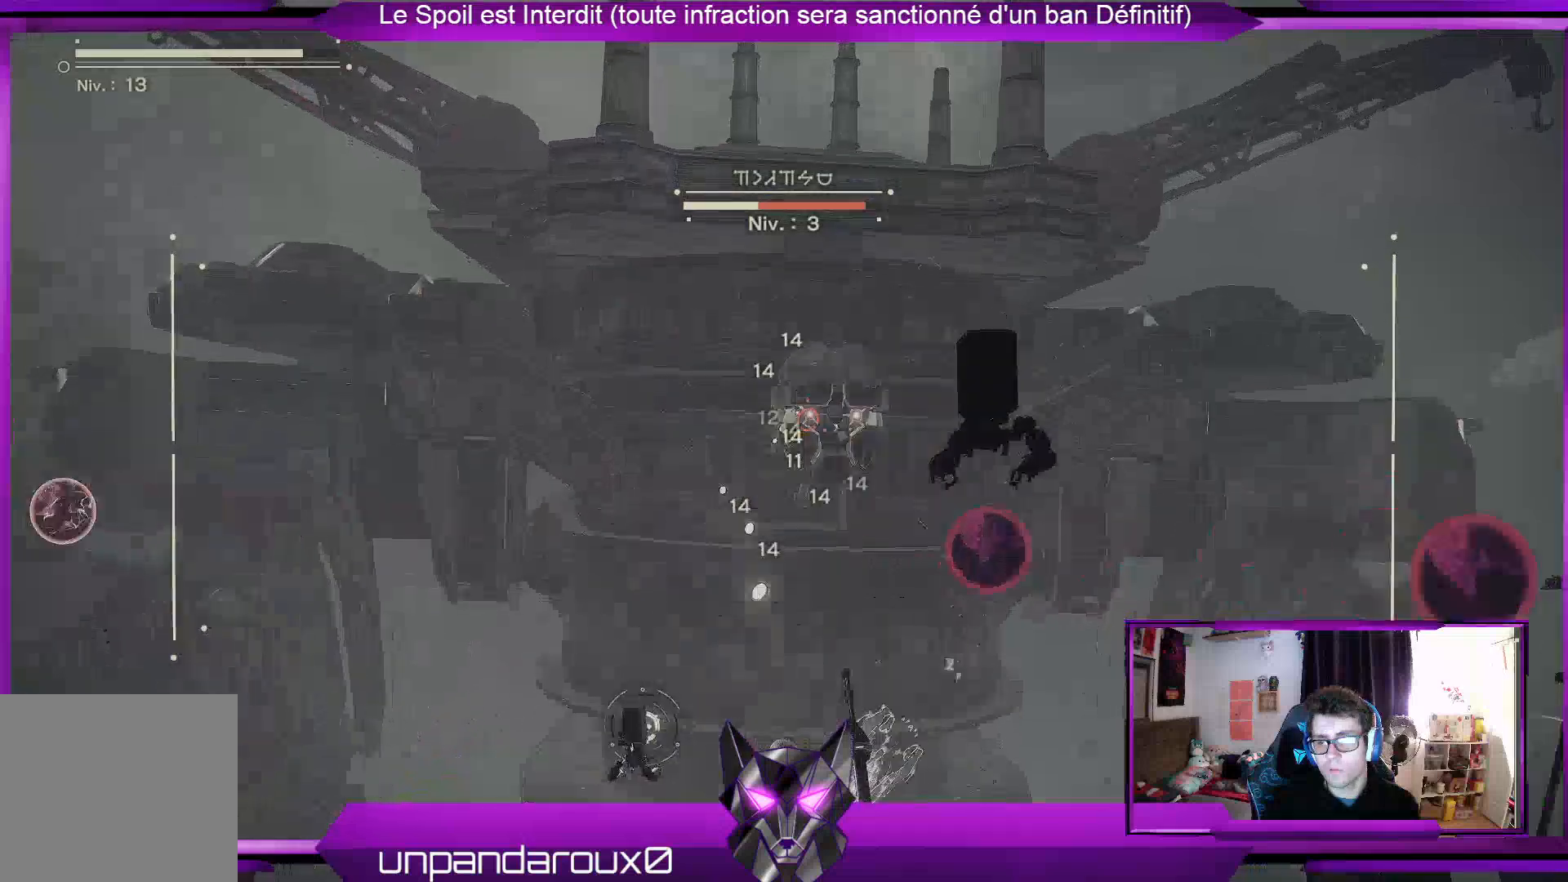
{"buttons": ["R1"], "left_stick": "down", "right_stick": "center", "events": []}
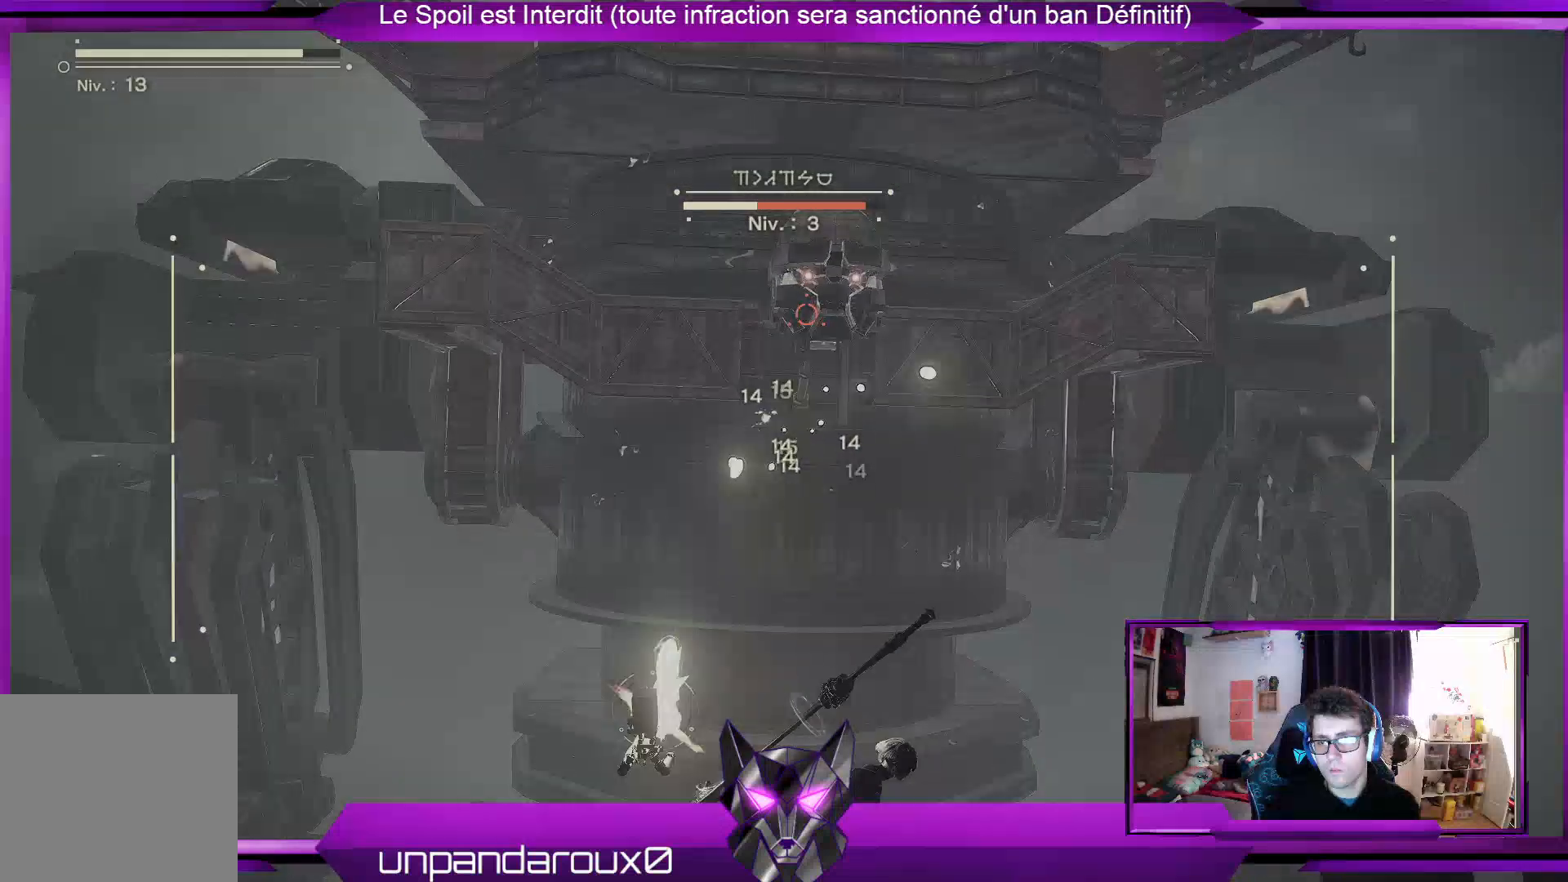
{"buttons": ["R1"], "left_stick": "down", "right_stick": "center", "events": []}
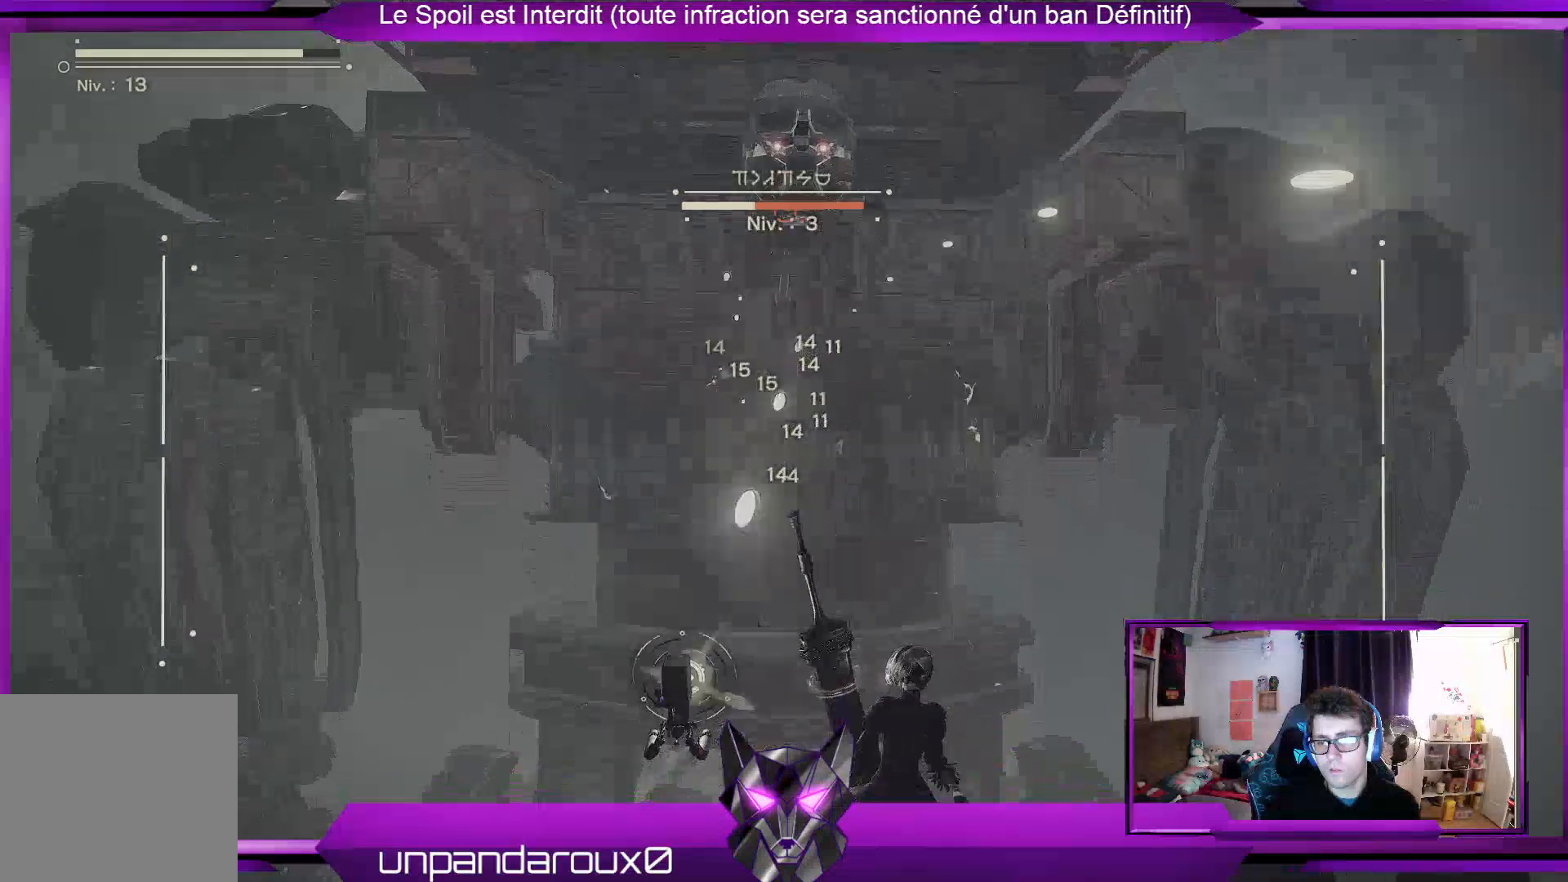
{"buttons": ["R1"], "left_stick": "down", "right_stick": "center", "events": []}
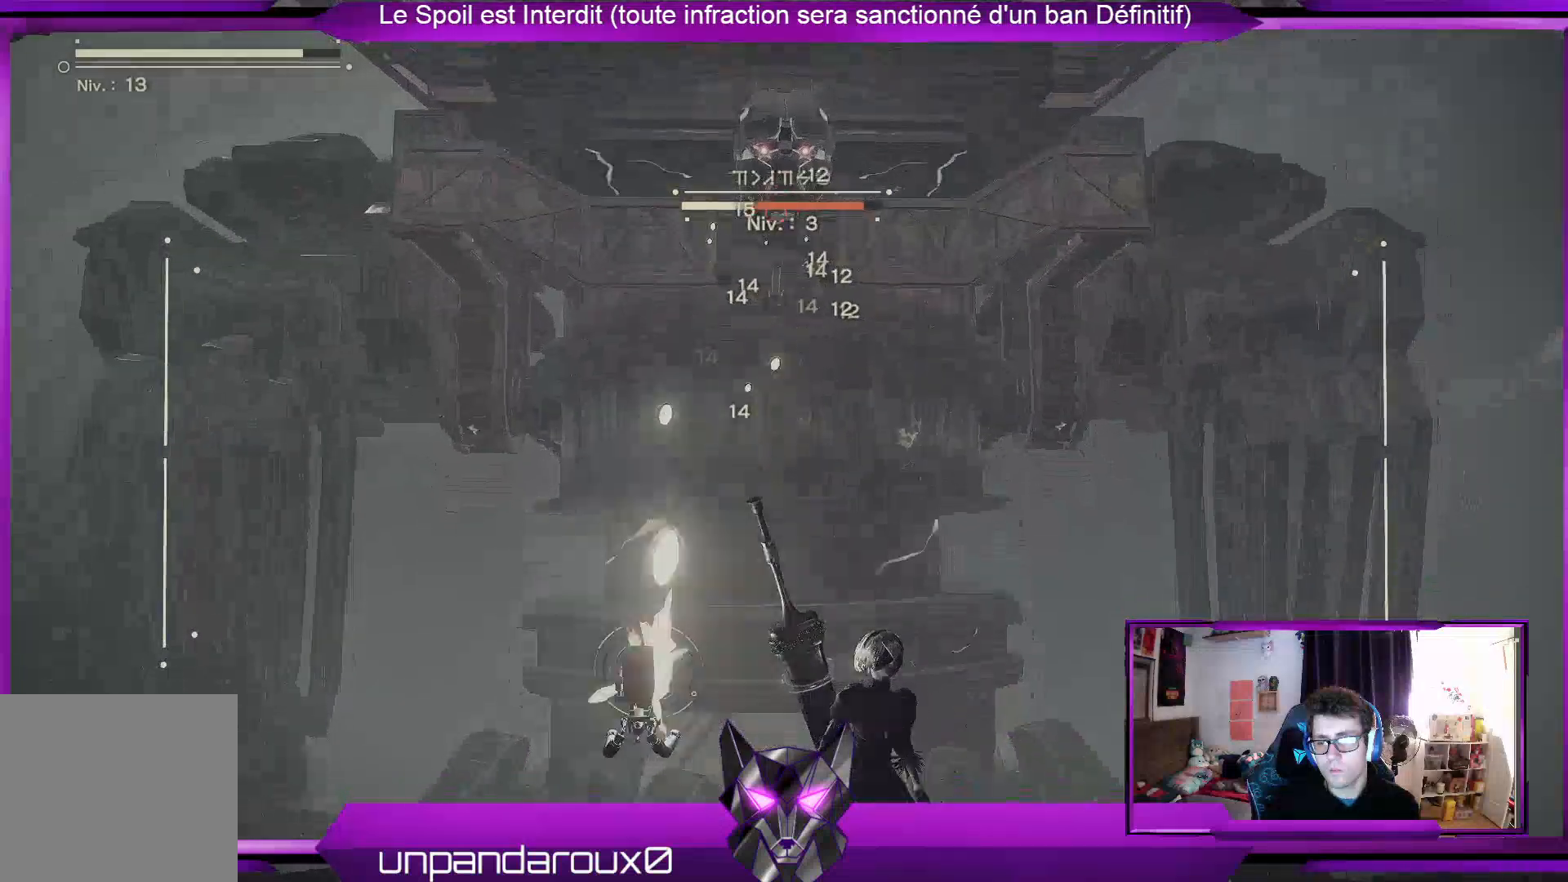
{"buttons": ["R1"], "left_stick": "down", "right_stick": "center", "events": []}
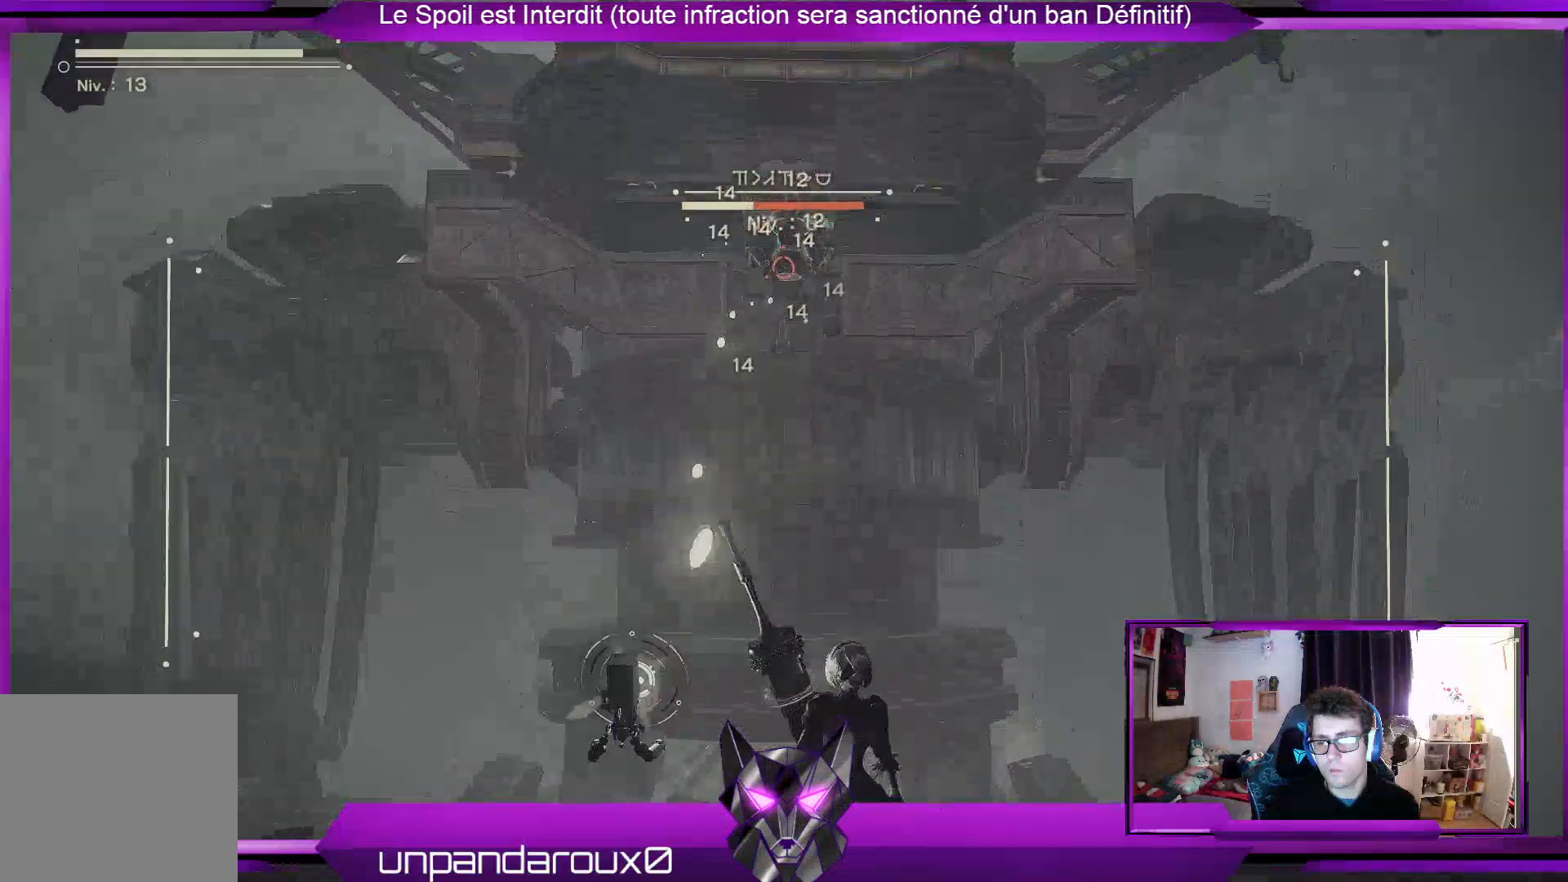
{"buttons": ["R1"], "left_stick": "center", "right_stick": "center", "events": [[133, "left_stick", "center"]]}
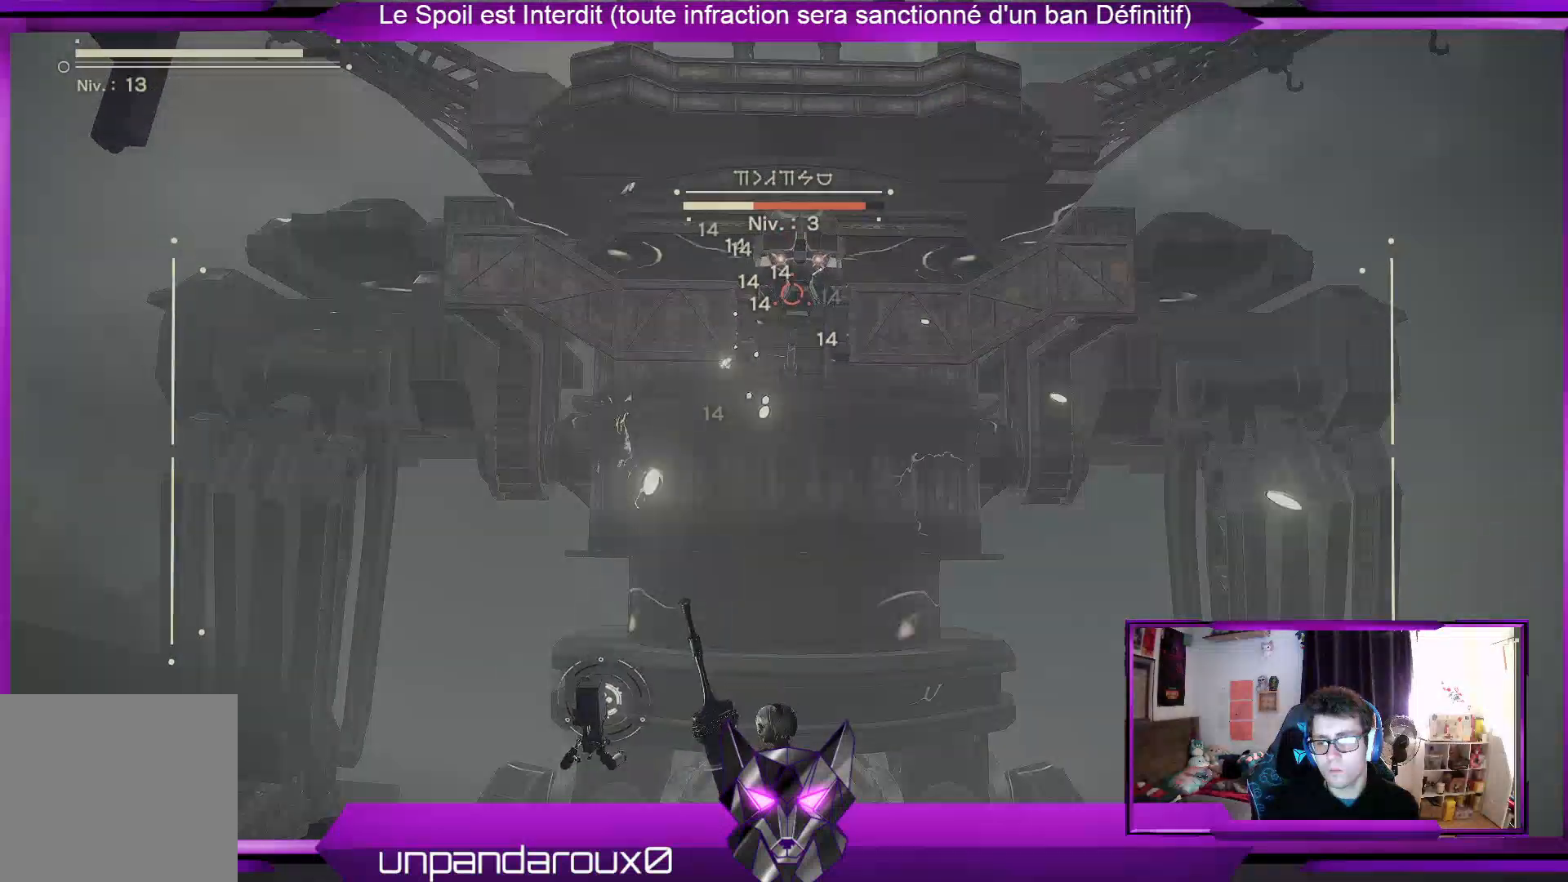
{"buttons": ["R1"], "left_stick": "center", "right_stick": "center", "events": []}
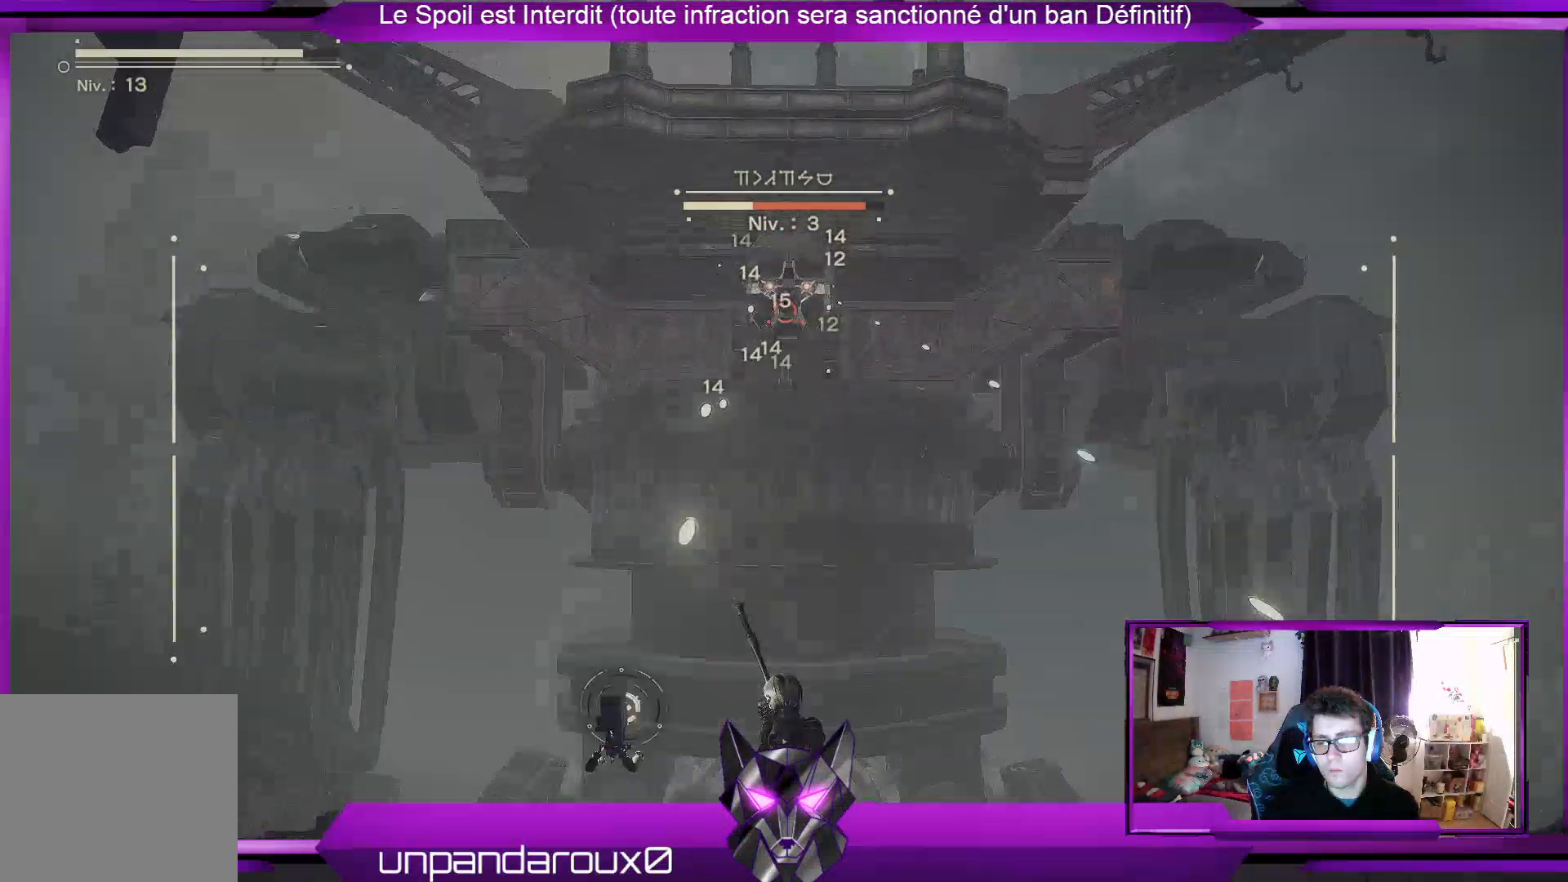
{"buttons": ["R1"], "left_stick": "center", "right_stick": "center", "events": []}
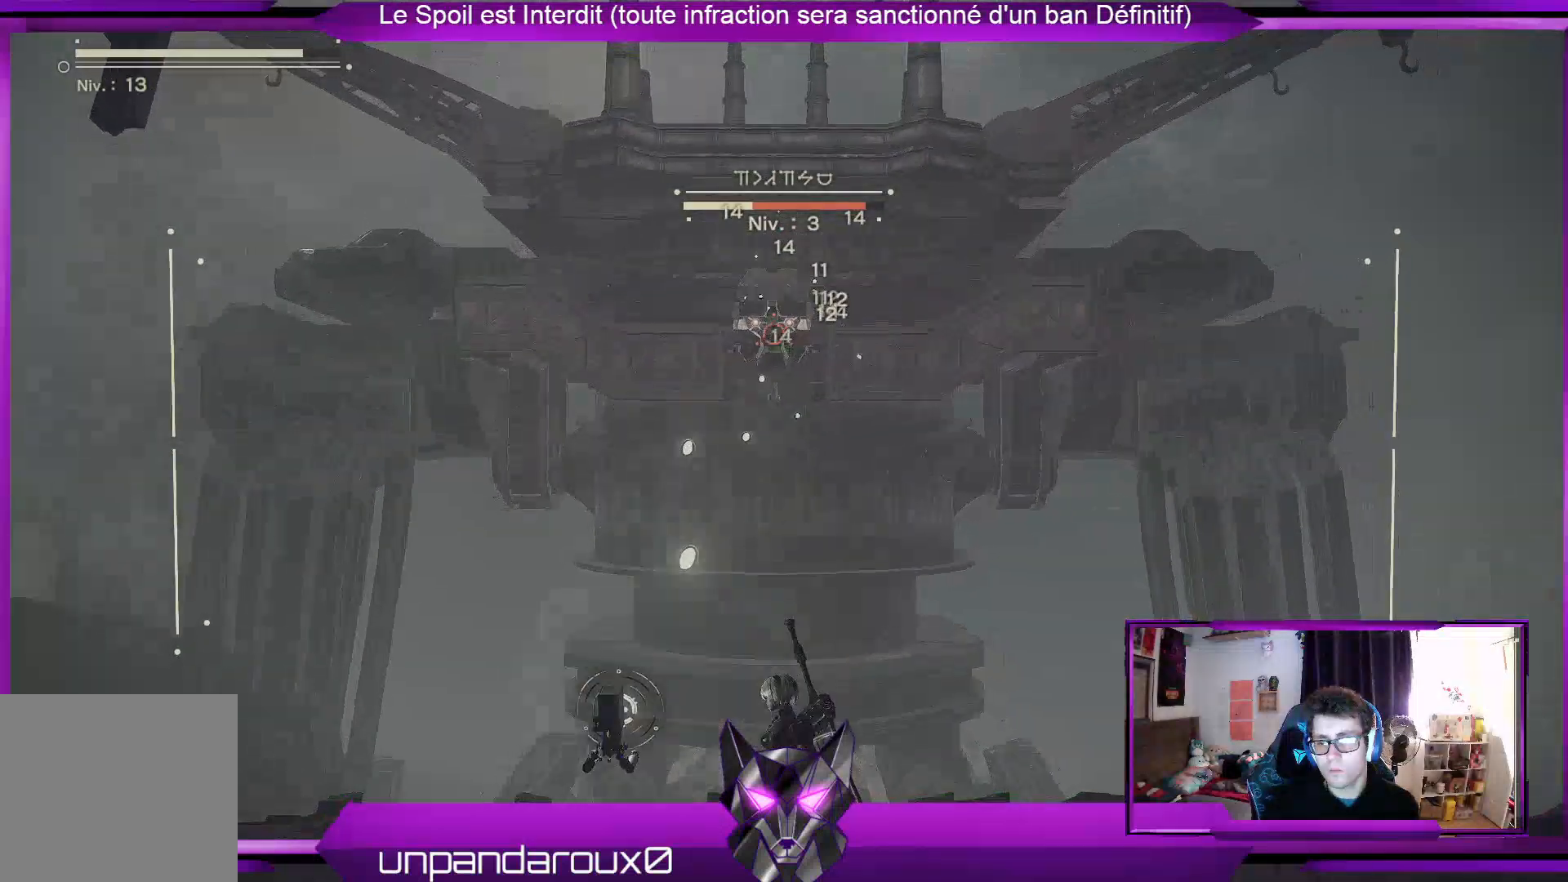
{"buttons": ["R1"], "left_stick": "center", "right_stick": "center", "events": []}
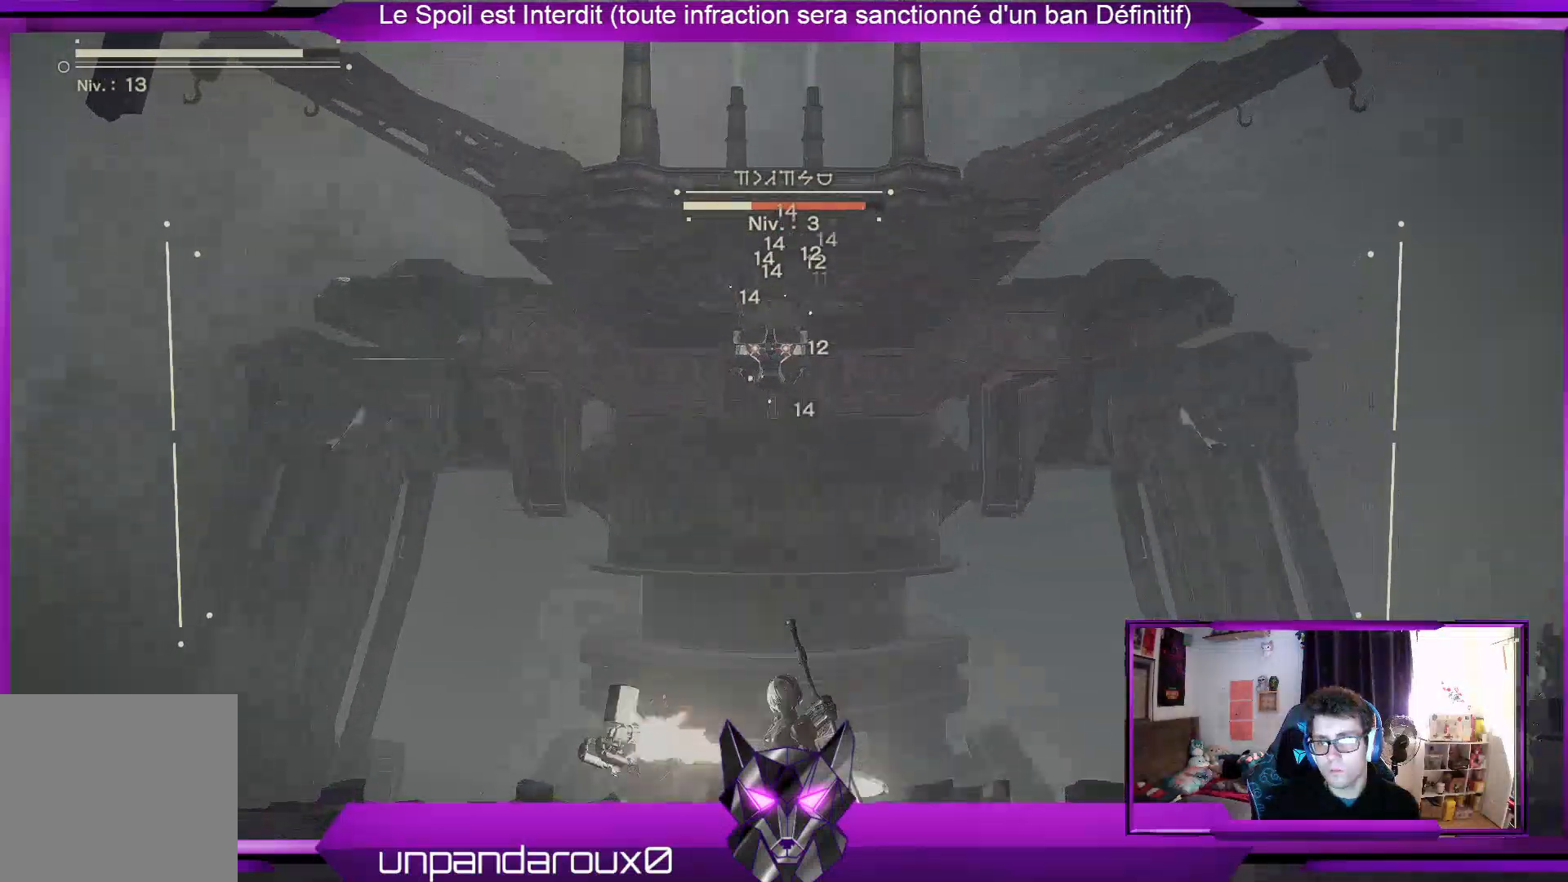
{"buttons": ["R1"], "left_stick": "center", "right_stick": "center", "events": []}
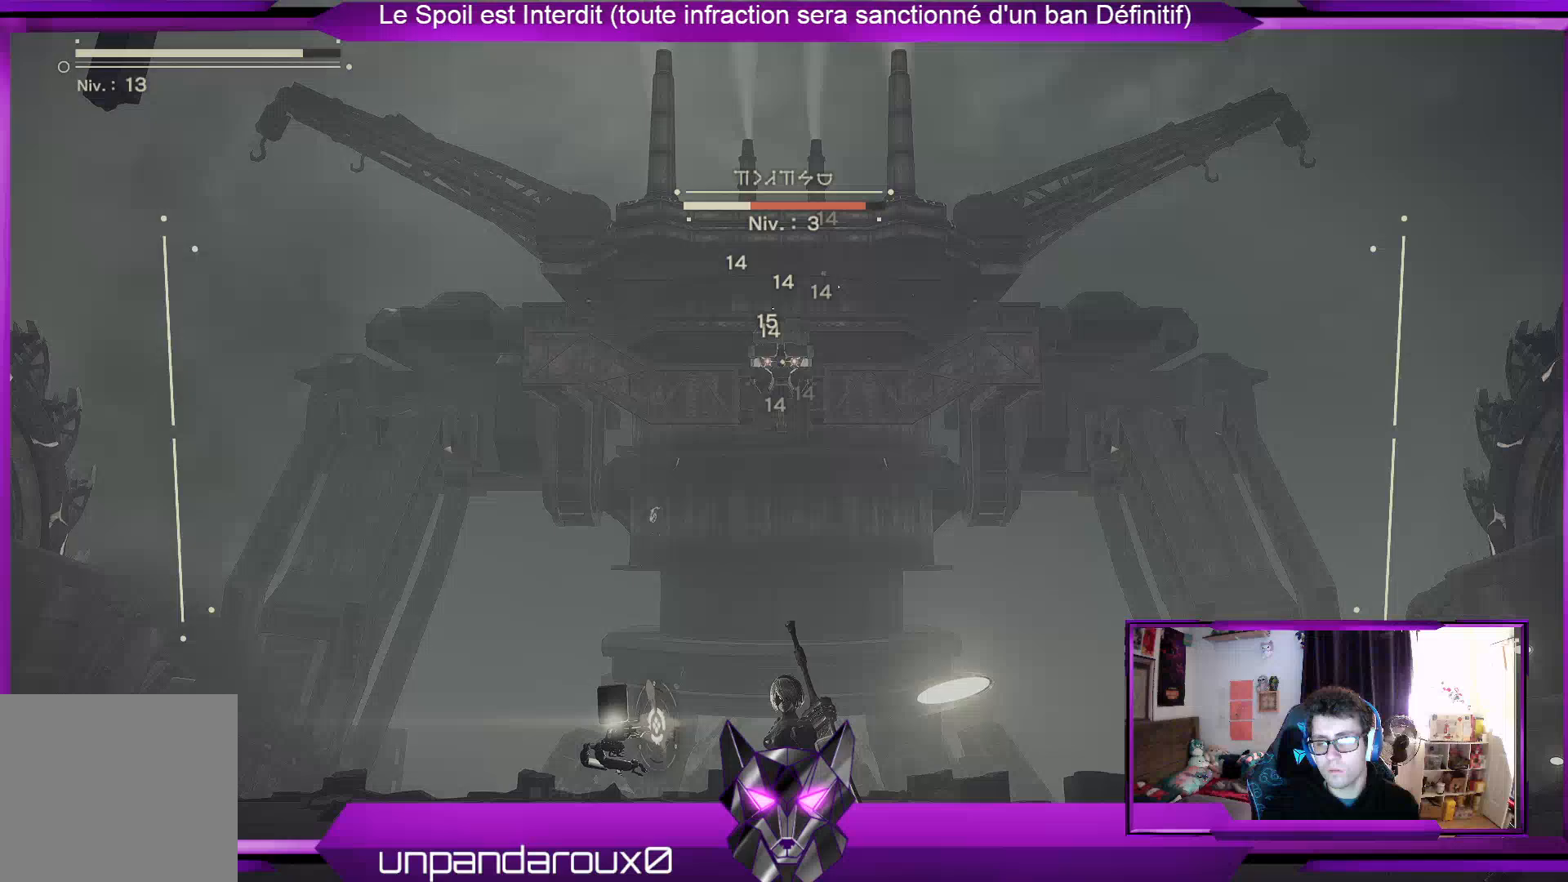
{"buttons": ["R1"], "left_stick": "center", "right_stick": "center", "events": []}
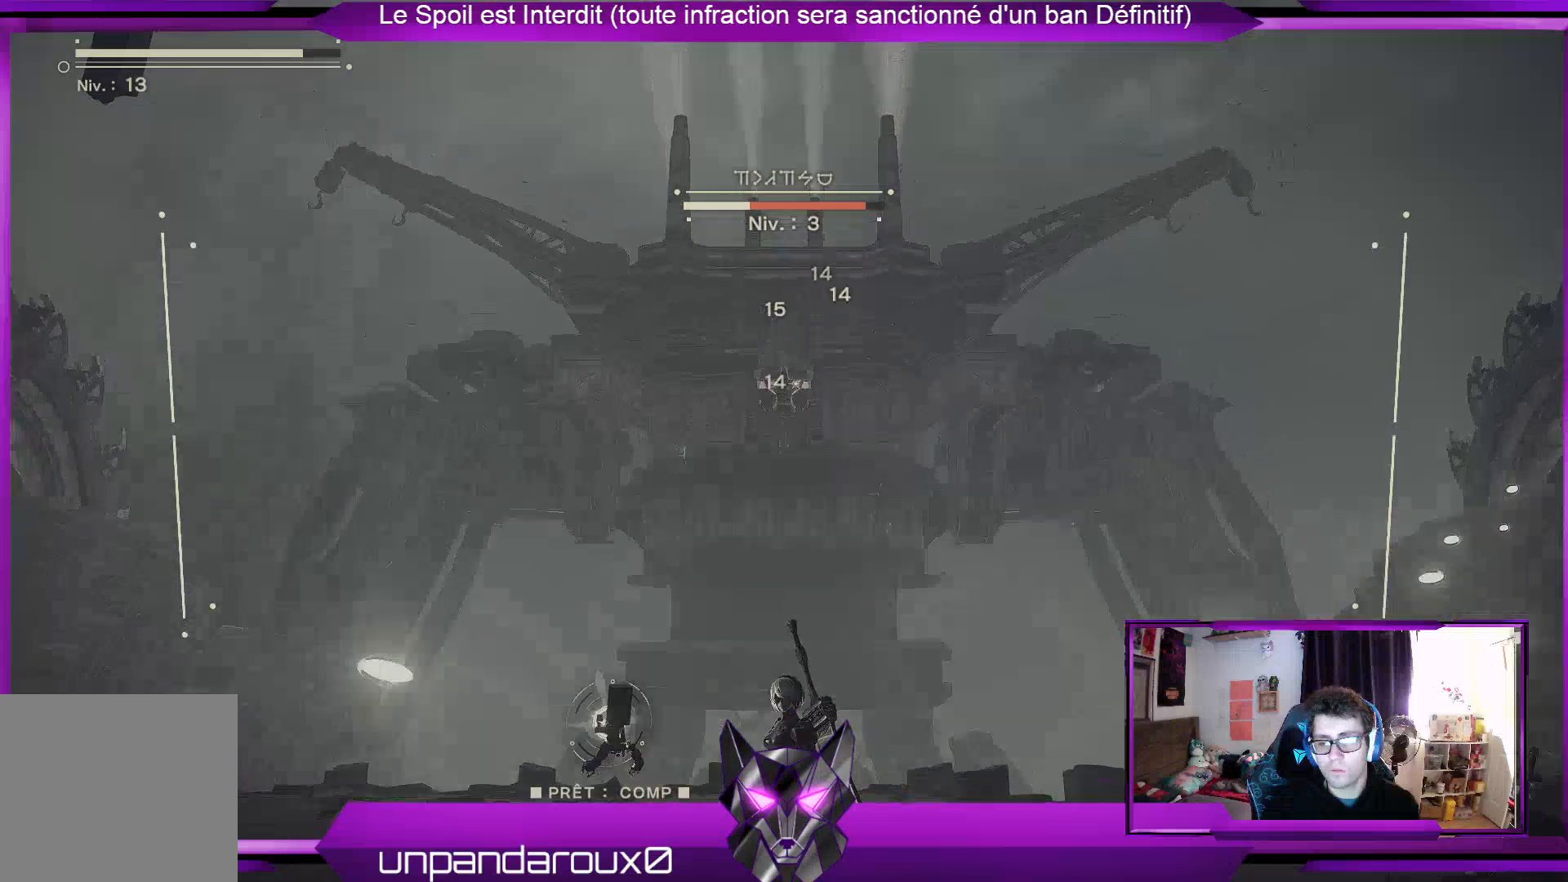
{"buttons": ["R1"], "left_stick": "center", "right_stick": "center", "events": [[33, "L1", "down"], [100, "L1", "up"]]}
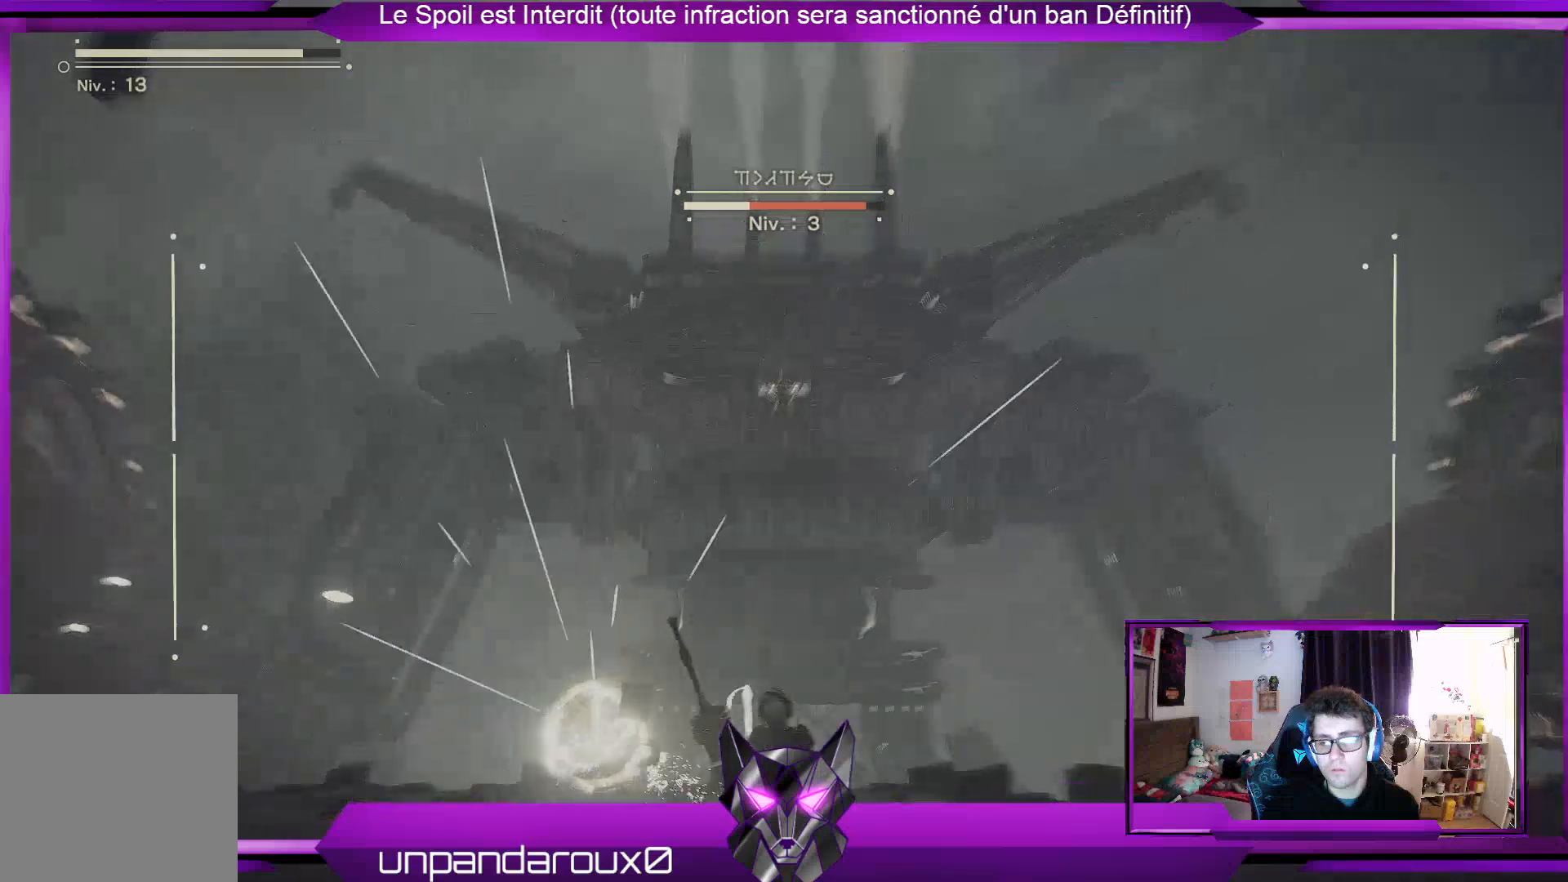
{"buttons": ["R1"], "left_stick": "center", "right_stick": "center", "events": []}
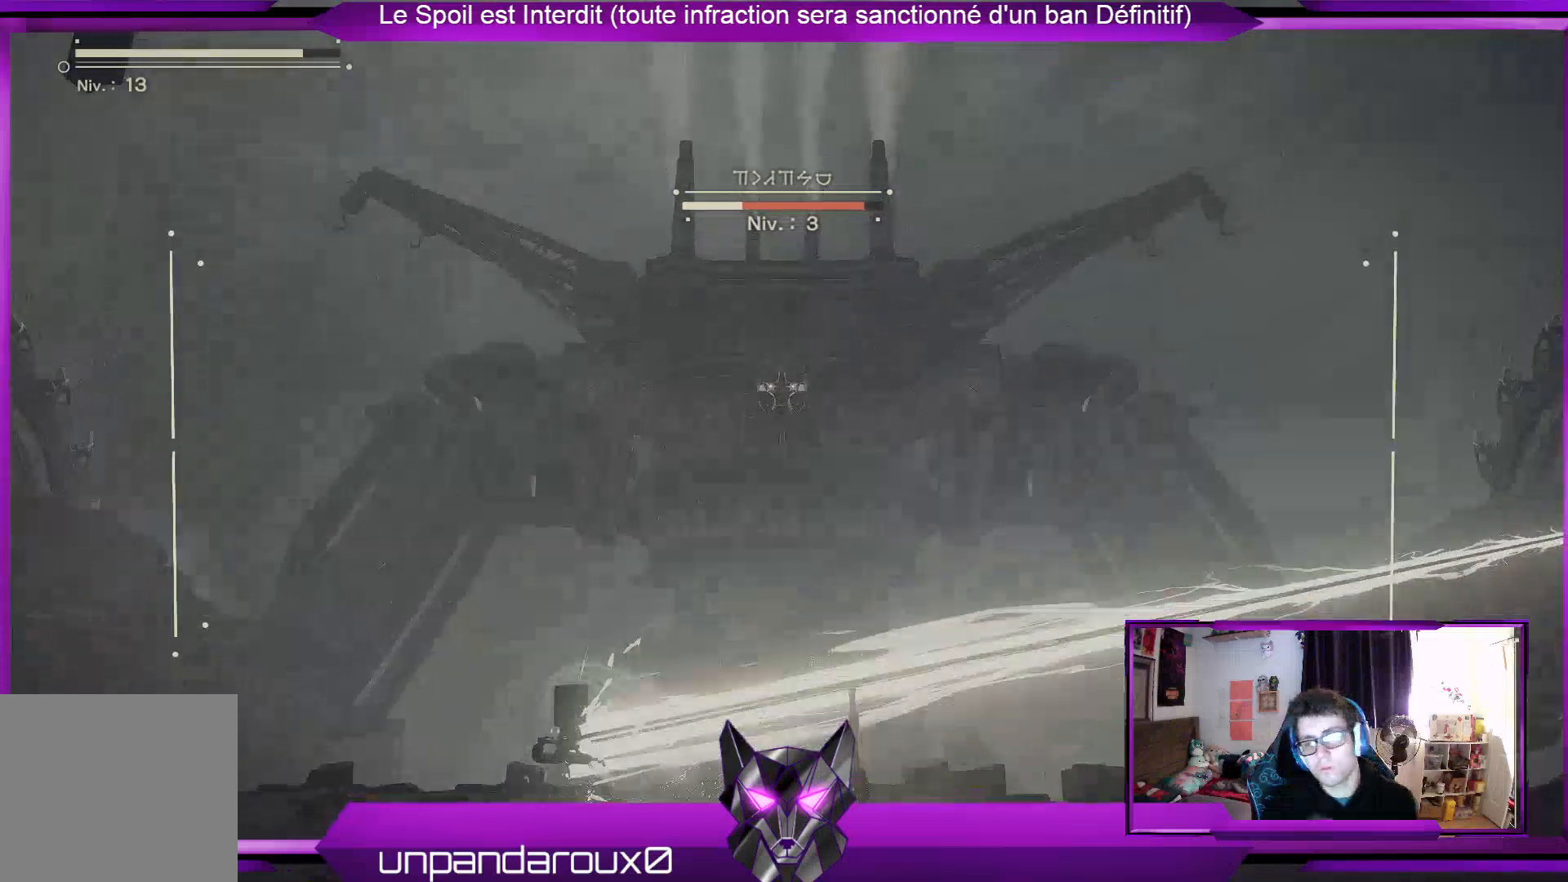
{"buttons": ["R1"], "left_stick": "center", "right_stick": "center", "events": []}
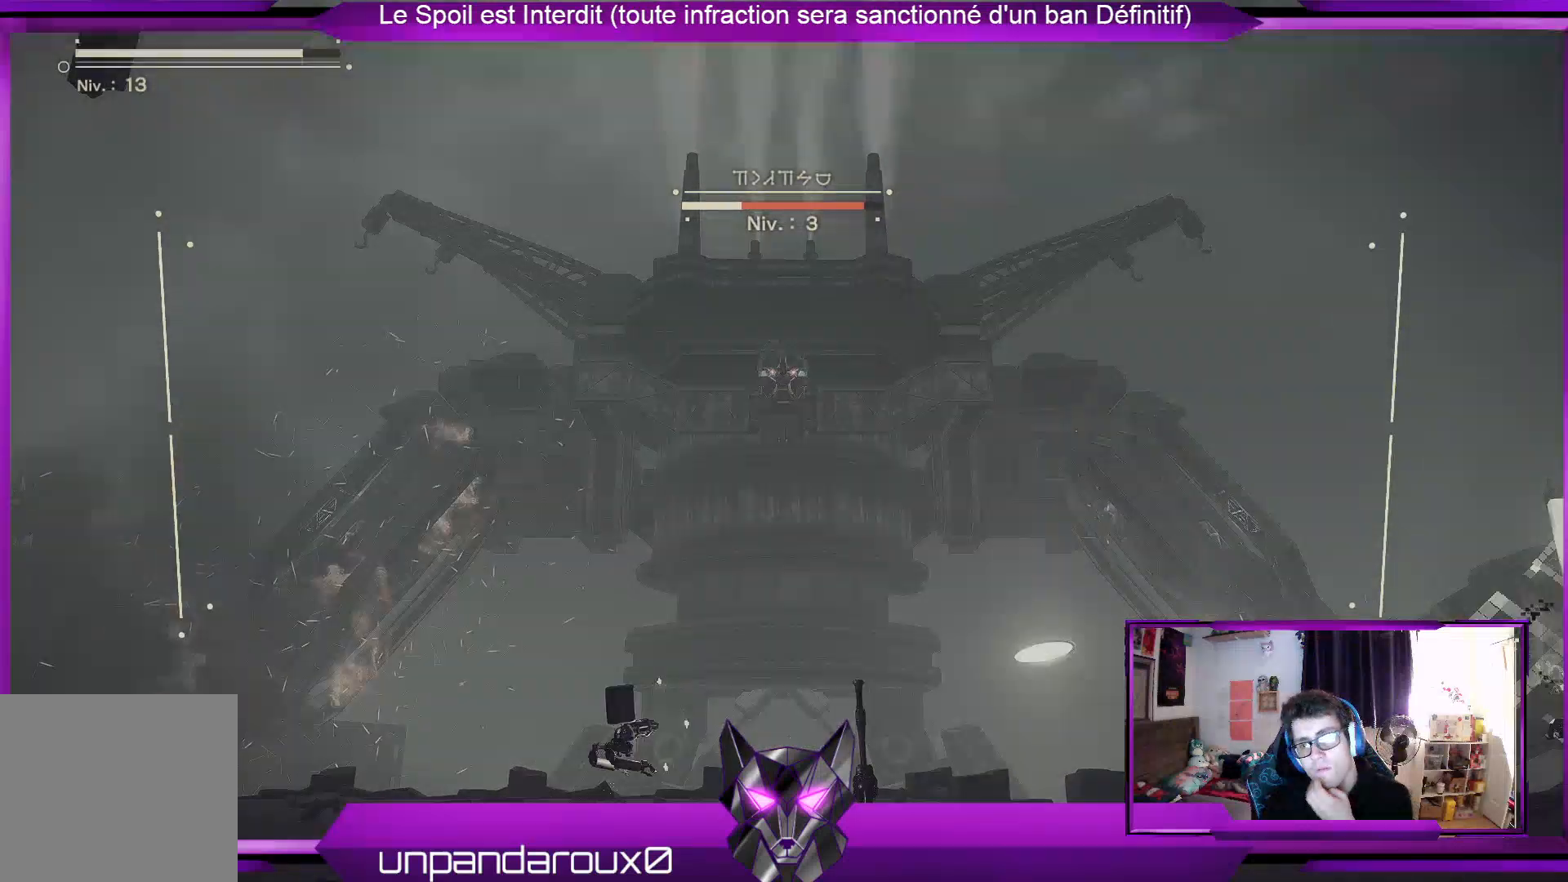
{"buttons": ["R1"], "left_stick": "center", "right_stick": "center", "events": []}
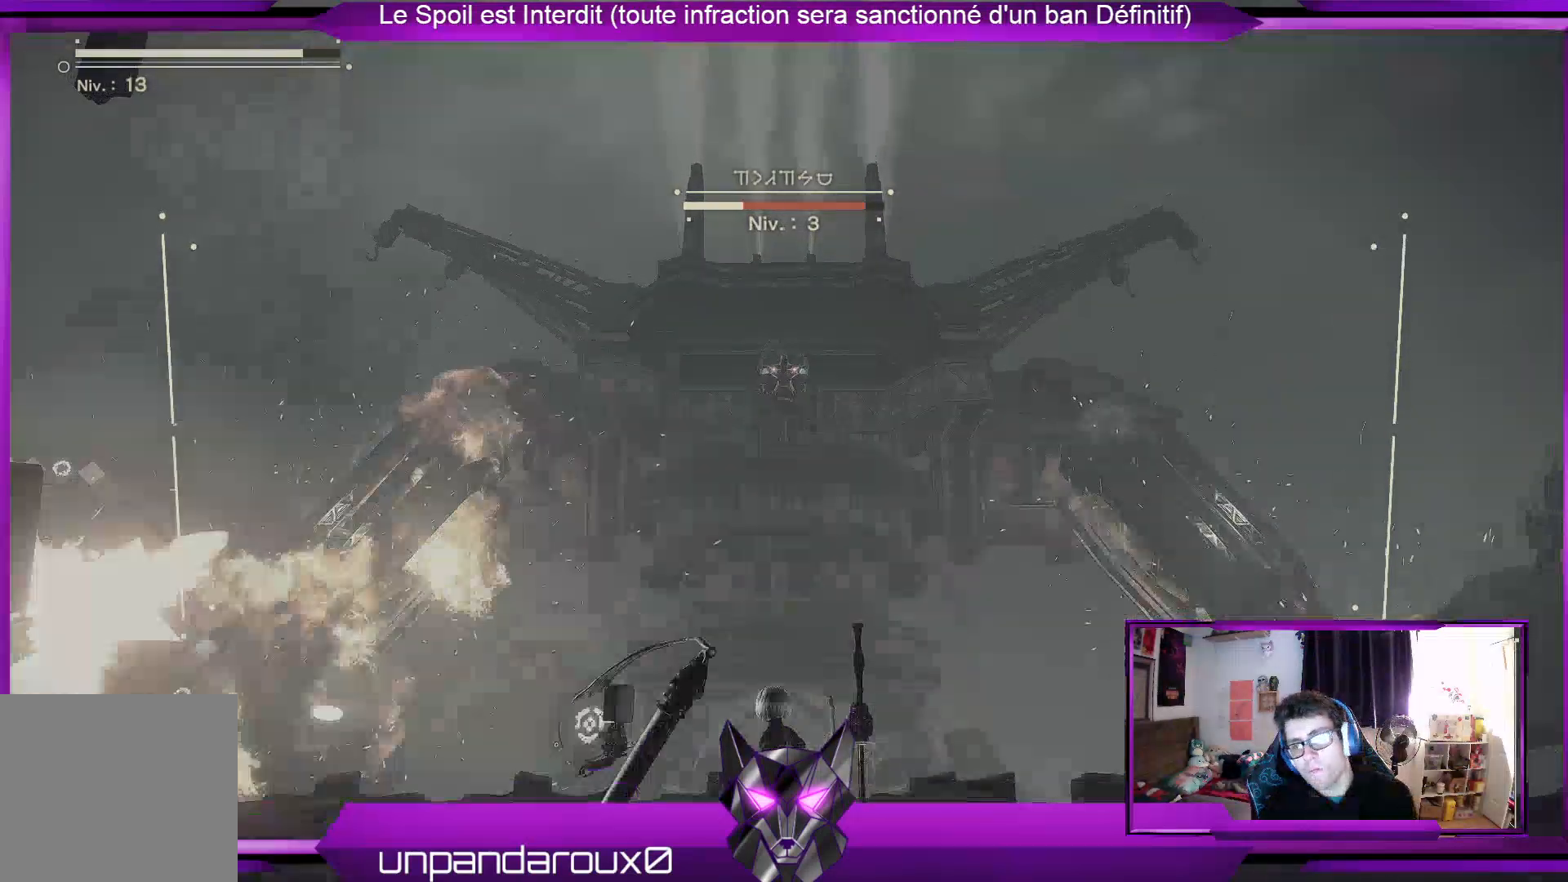
{"buttons": ["R1"], "left_stick": "center", "right_stick": "center", "events": []}
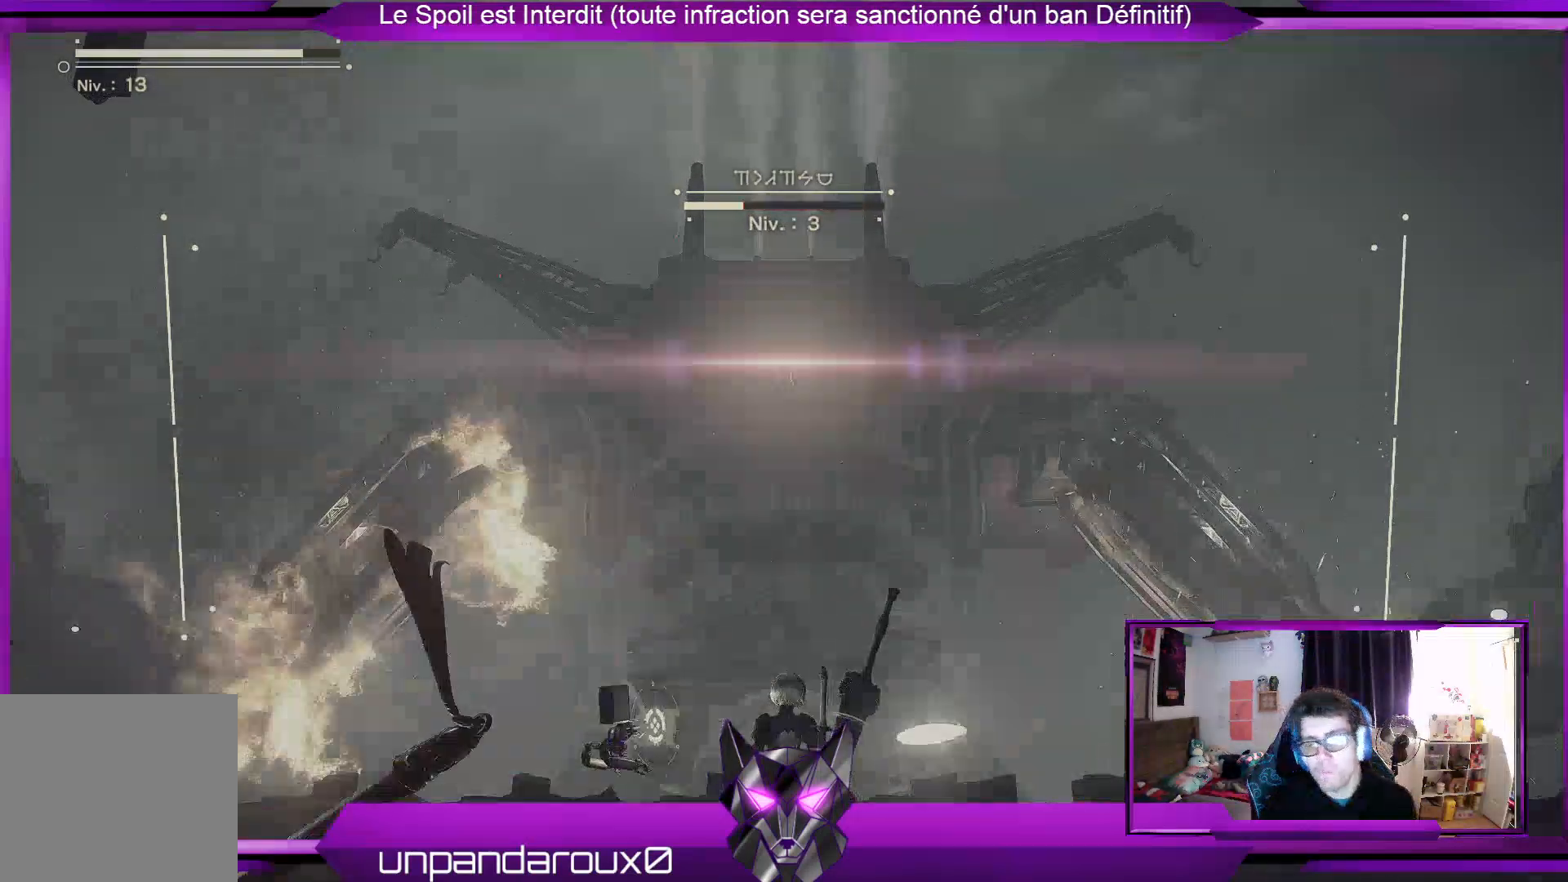
{"buttons": ["R1"], "left_stick": "center", "right_stick": "center", "events": []}